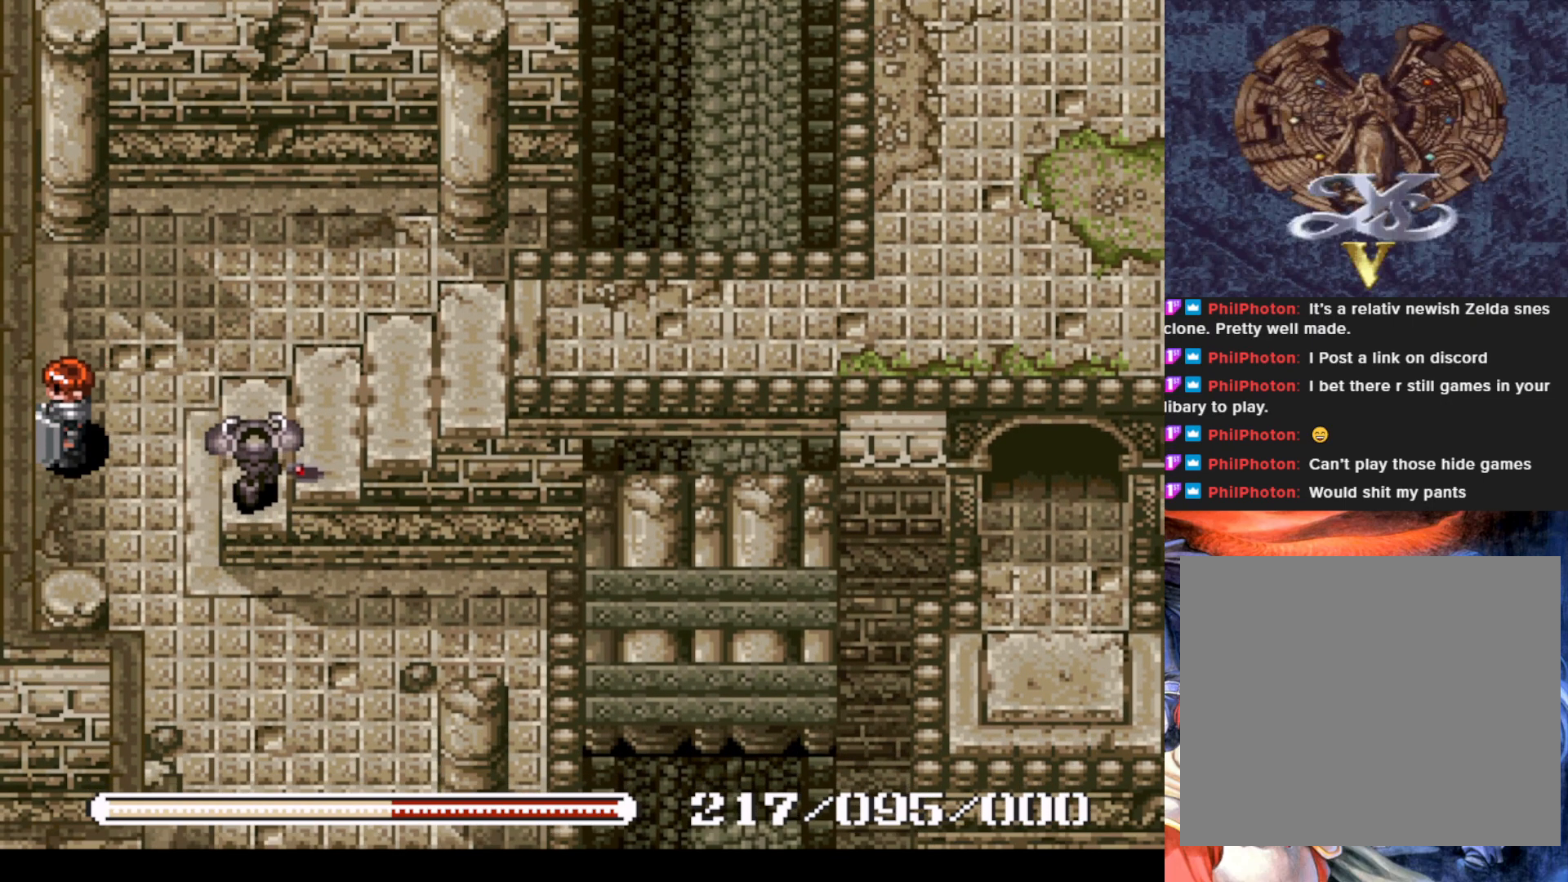
Gameplay with a controller (PlayStation layout); each line is a JSON object with the inputs held at the frame after it. "events" lists button and stick changes between this image and that frame as [ms after this image, input, new state], when the widget could be followed in between. Not read: right_stick.
{"buttons": ["SQUARE"], "left_stick": "center", "events": [[50, "DPAD_DOWN", "down"], [117, "DPAD_LEFT", "up"], [184, "DPAD_RIGHT", "down"], [200, "DPAD_DOWN", "up"], [267, "SQUARE", "down"], [317, "DPAD_RIGHT", "up"], [417, "SQUARE", "up"], [450, "SQUARE", "down"]]}
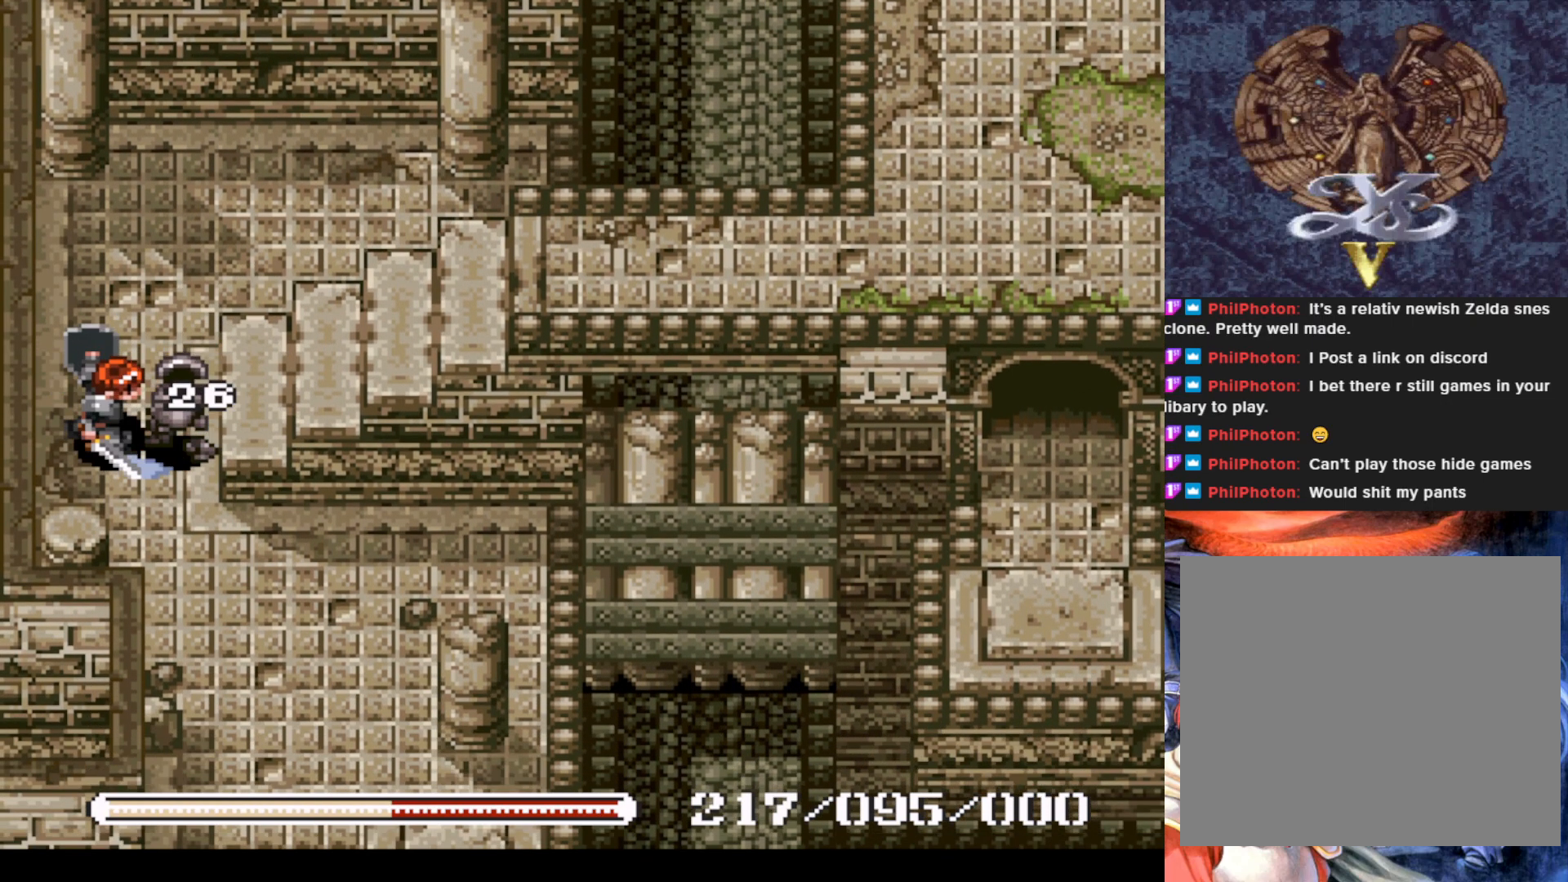
{"buttons": ["SQUARE"], "left_stick": "center", "events": [[66, "SQUARE", "up"], [133, "SQUARE", "down"], [233, "SQUARE", "up"], [300, "SQUARE", "down"], [417, "SQUARE", "up"], [483, "SQUARE", "down"]]}
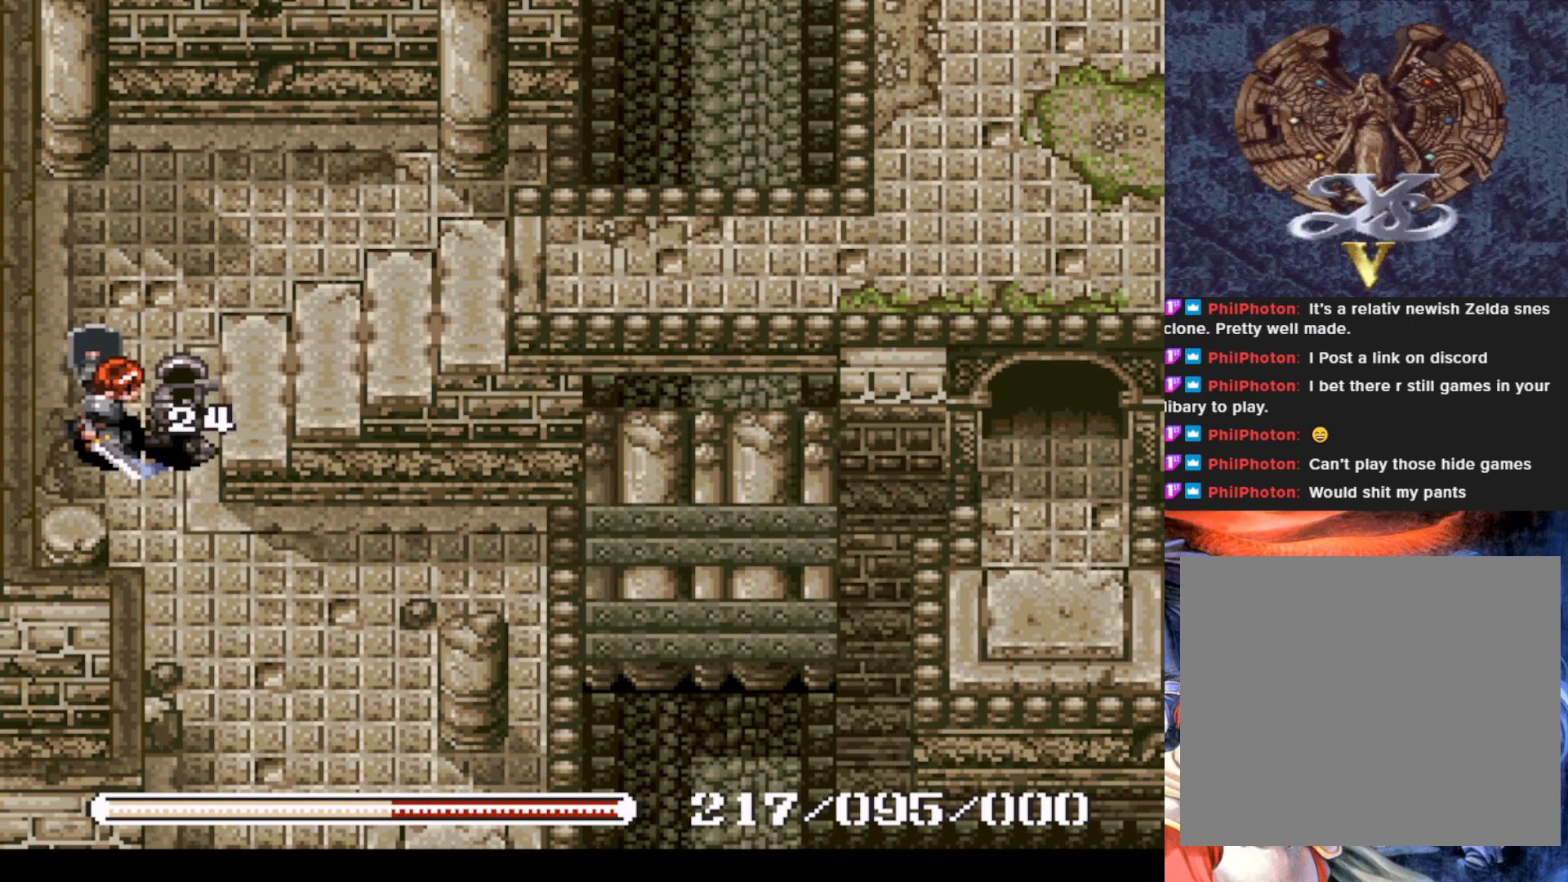
{"buttons": [], "left_stick": "center", "events": [[67, "SQUARE", "up"], [133, "SQUARE", "down"], [234, "SQUARE", "up"], [284, "SQUARE", "down"], [384, "SQUARE", "up"]]}
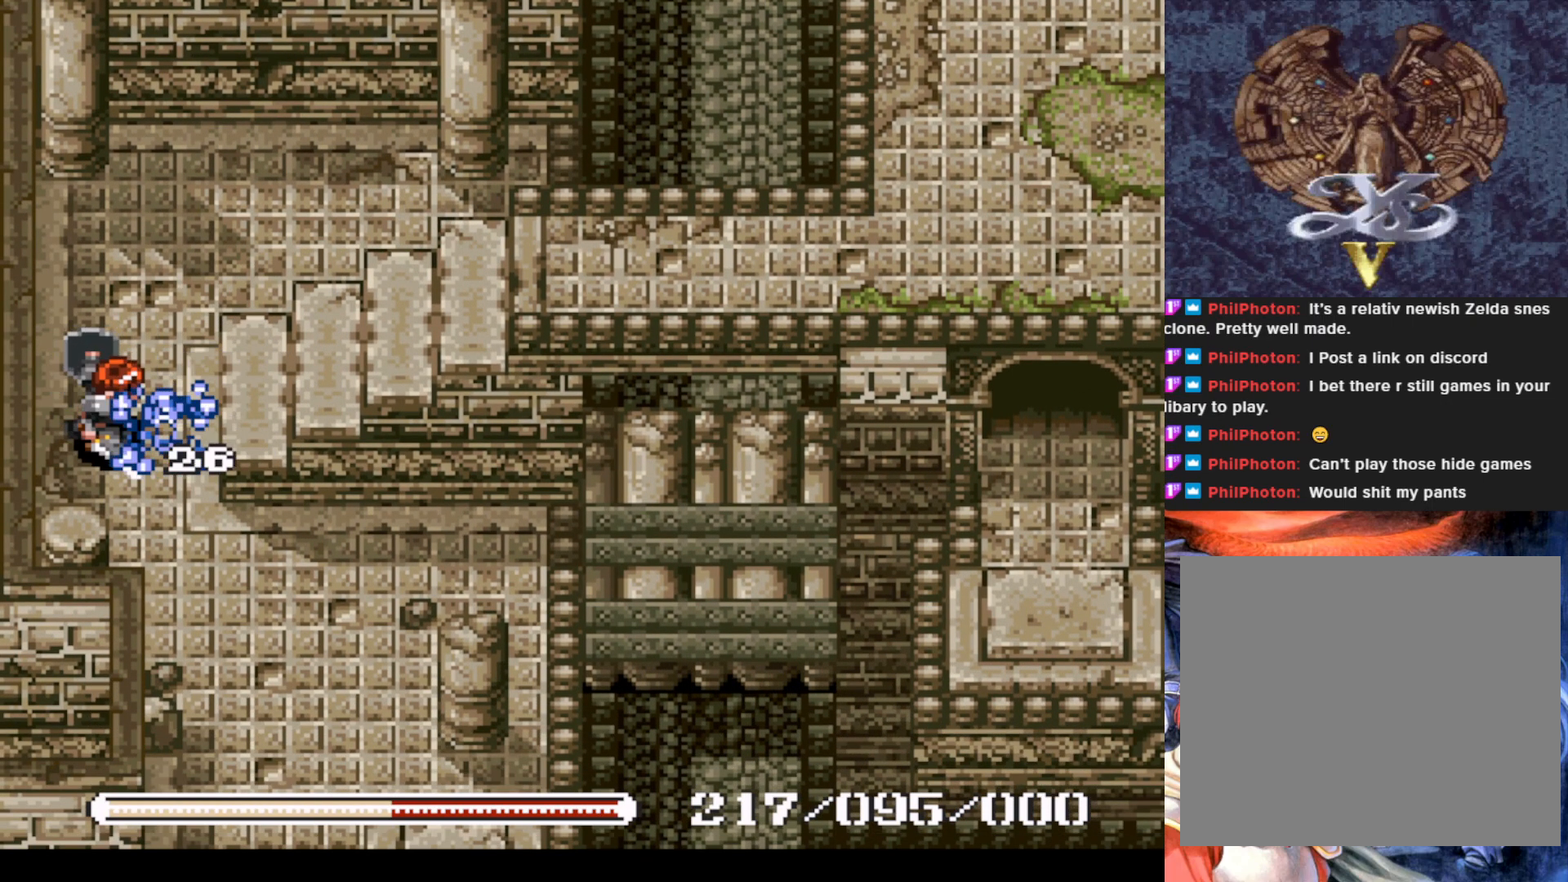
{"buttons": [], "left_stick": "center", "events": []}
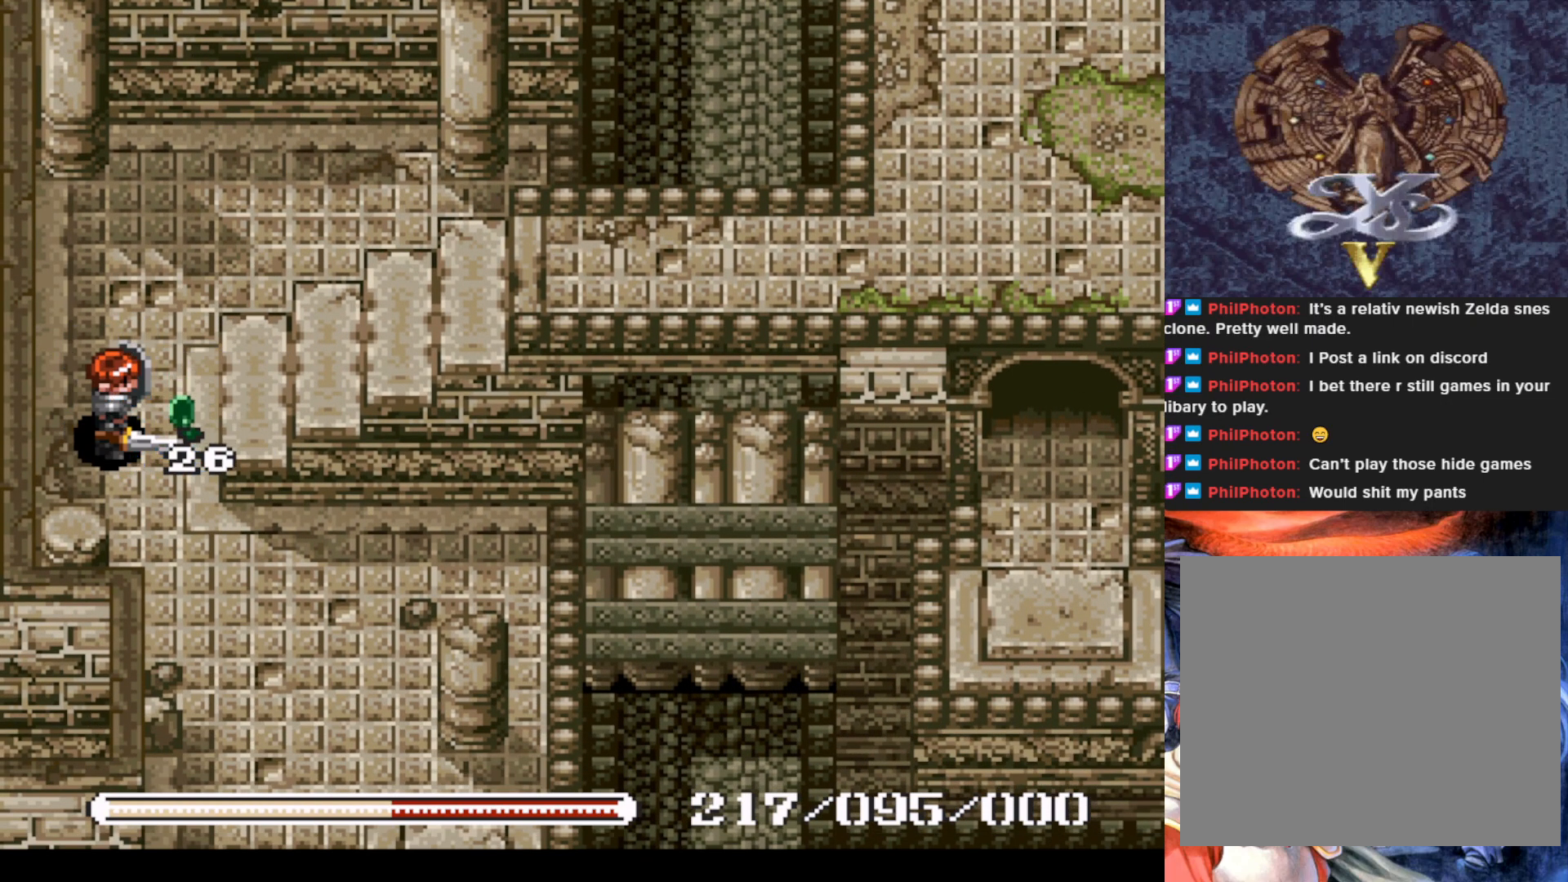
{"buttons": ["DPAD_DOWN"], "left_stick": "center", "events": [[117, "DPAD_RIGHT", "down"], [284, "DPAD_DOWN", "down"], [300, "DPAD_RIGHT", "up"]]}
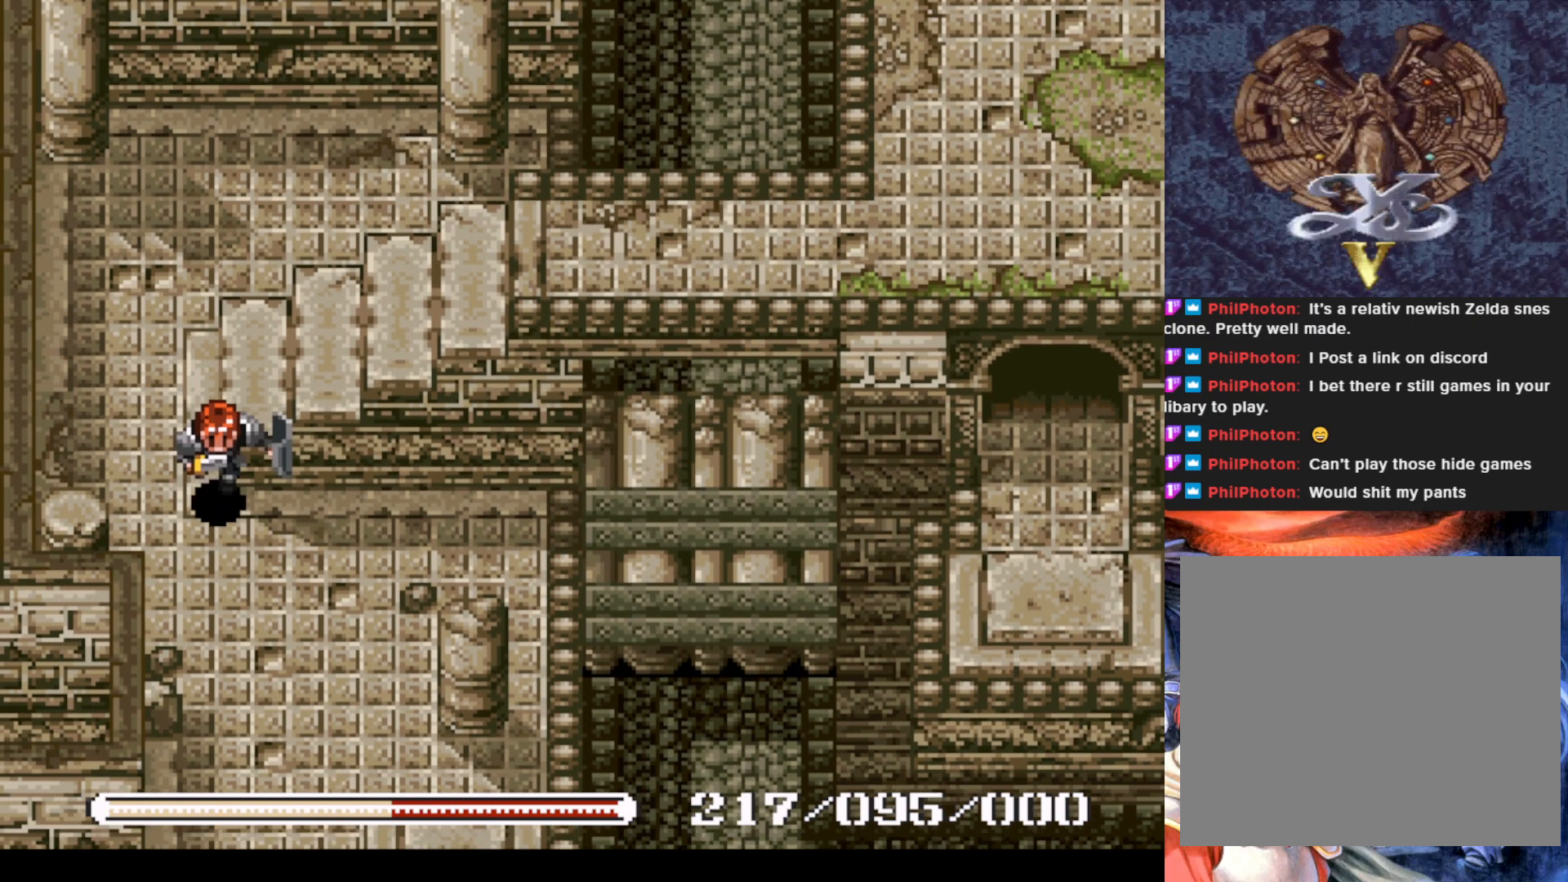
{"buttons": ["DPAD_RIGHT"], "left_stick": "center", "events": [[150, "DPAD_DOWN", "up"], [166, "DPAD_LEFT", "down"], [233, "DPAD_DOWN", "down"], [250, "DPAD_LEFT", "up"], [367, "DPAD_RIGHT", "down"], [383, "DPAD_DOWN", "up"]]}
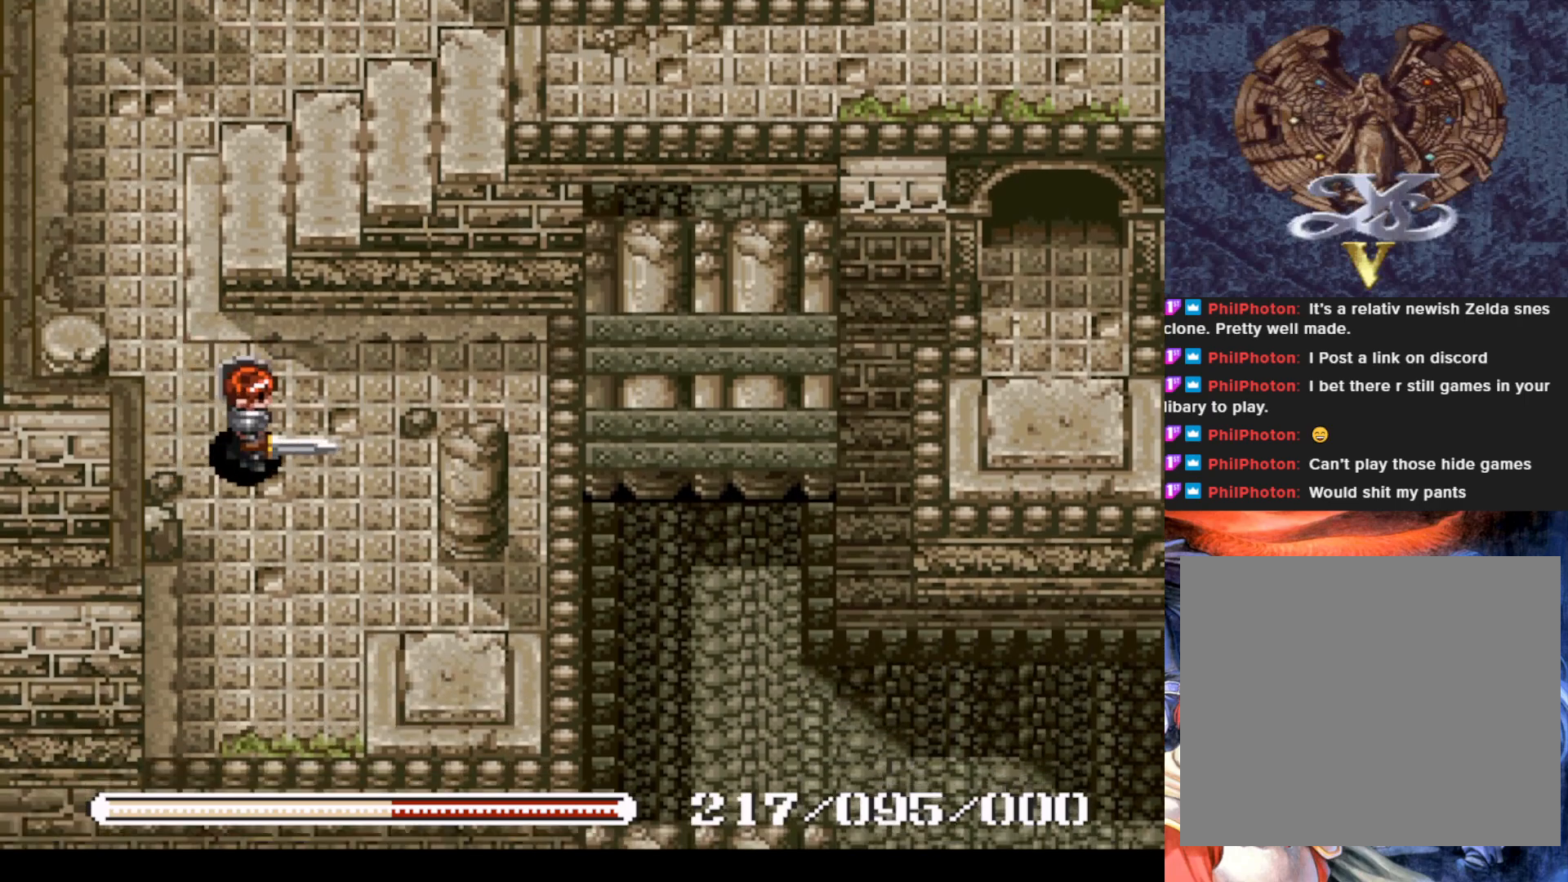
{"buttons": ["DPAD_DOWN"], "left_stick": "center", "events": [[167, "DPAD_UP", "down"], [284, "DPAD_UP", "up"], [350, "DPAD_DOWN", "down"], [350, "DPAD_RIGHT", "up"]]}
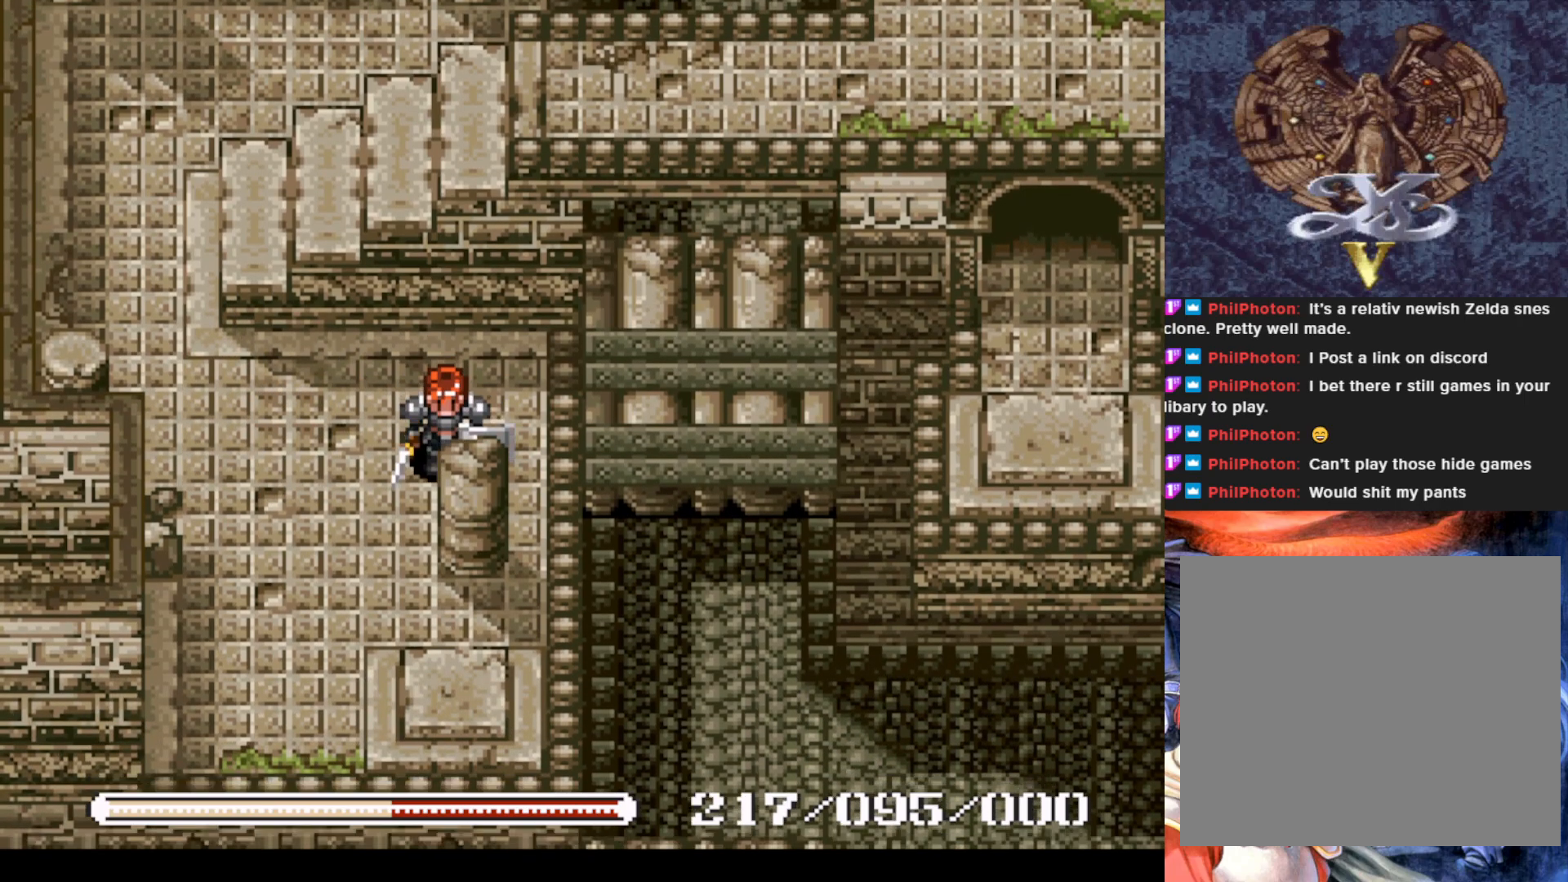
{"buttons": ["DPAD_DOWN", "DPAD_RIGHT"], "left_stick": "center", "events": [[66, "DPAD_LEFT", "down"], [233, "DPAD_LEFT", "up"], [467, "DPAD_RIGHT", "down"]]}
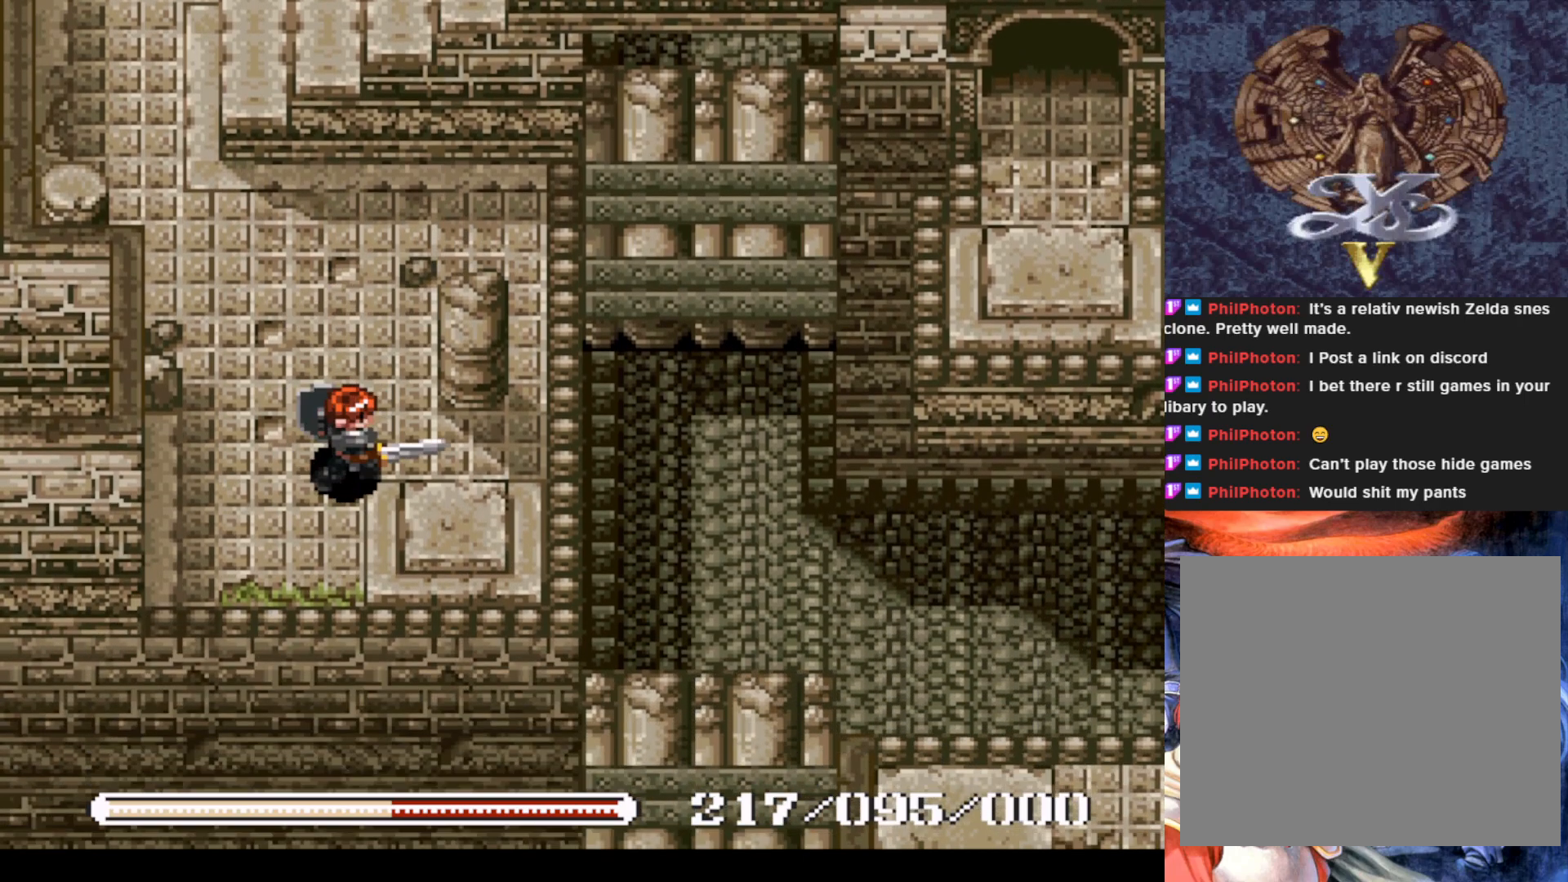
{"buttons": [], "left_stick": "center", "events": [[133, "DPAD_RIGHT", "up"], [150, "DPAD_DOWN", "up"], [400, "DPAD_UP", "down"], [484, "DPAD_UP", "up"]]}
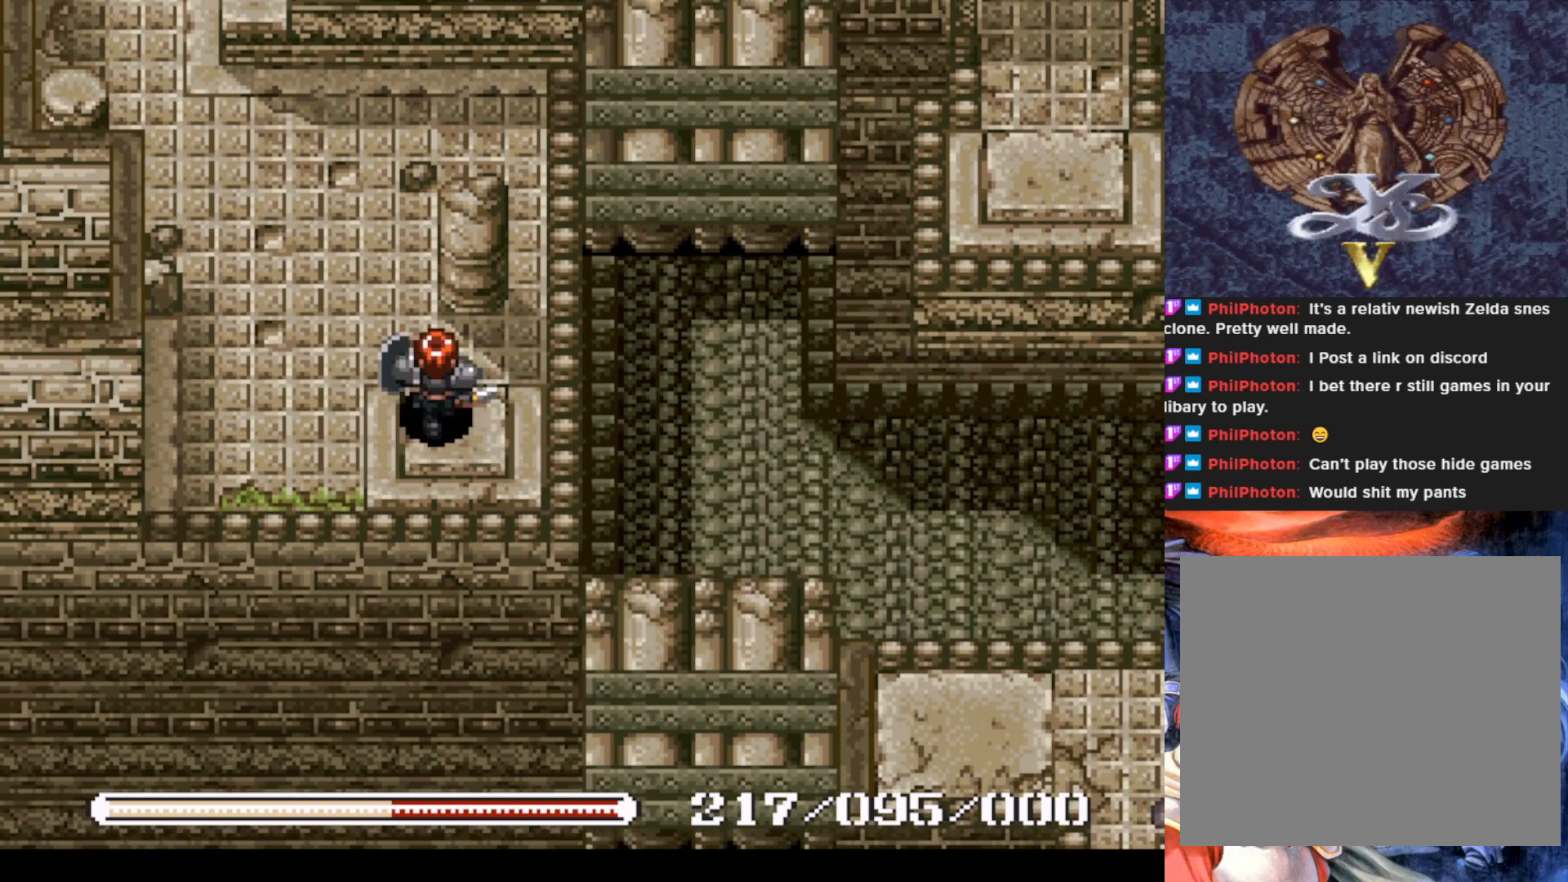
{"buttons": ["CROSS"], "left_stick": "center", "events": [[450, "CROSS", "down"]]}
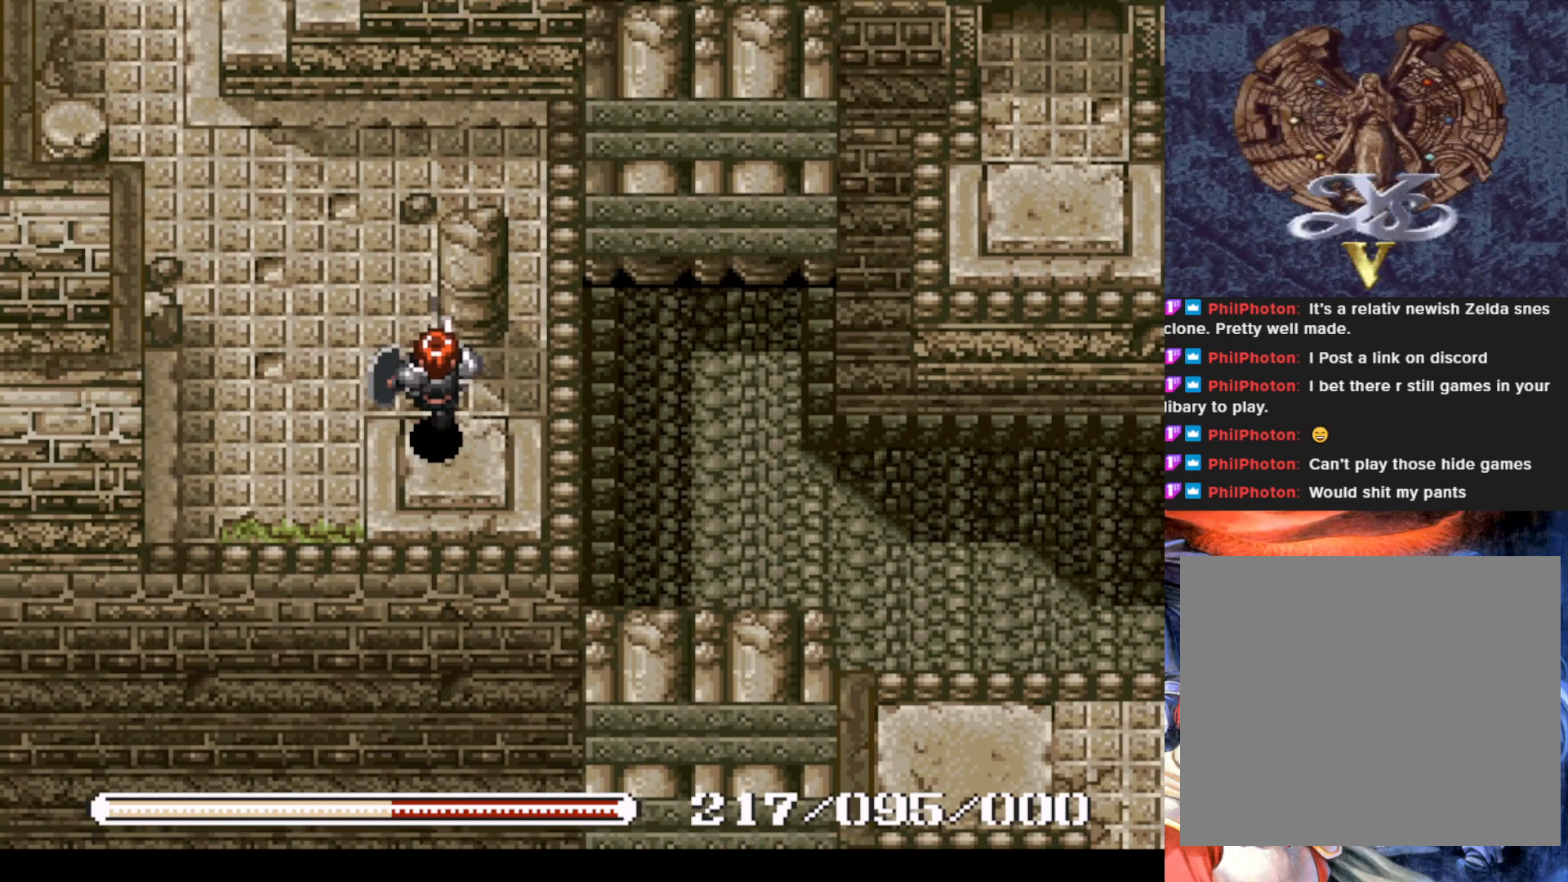
{"buttons": ["DPAD_RIGHT"], "left_stick": "center", "events": [[67, "CROSS", "up"], [434, "DPAD_RIGHT", "down"]]}
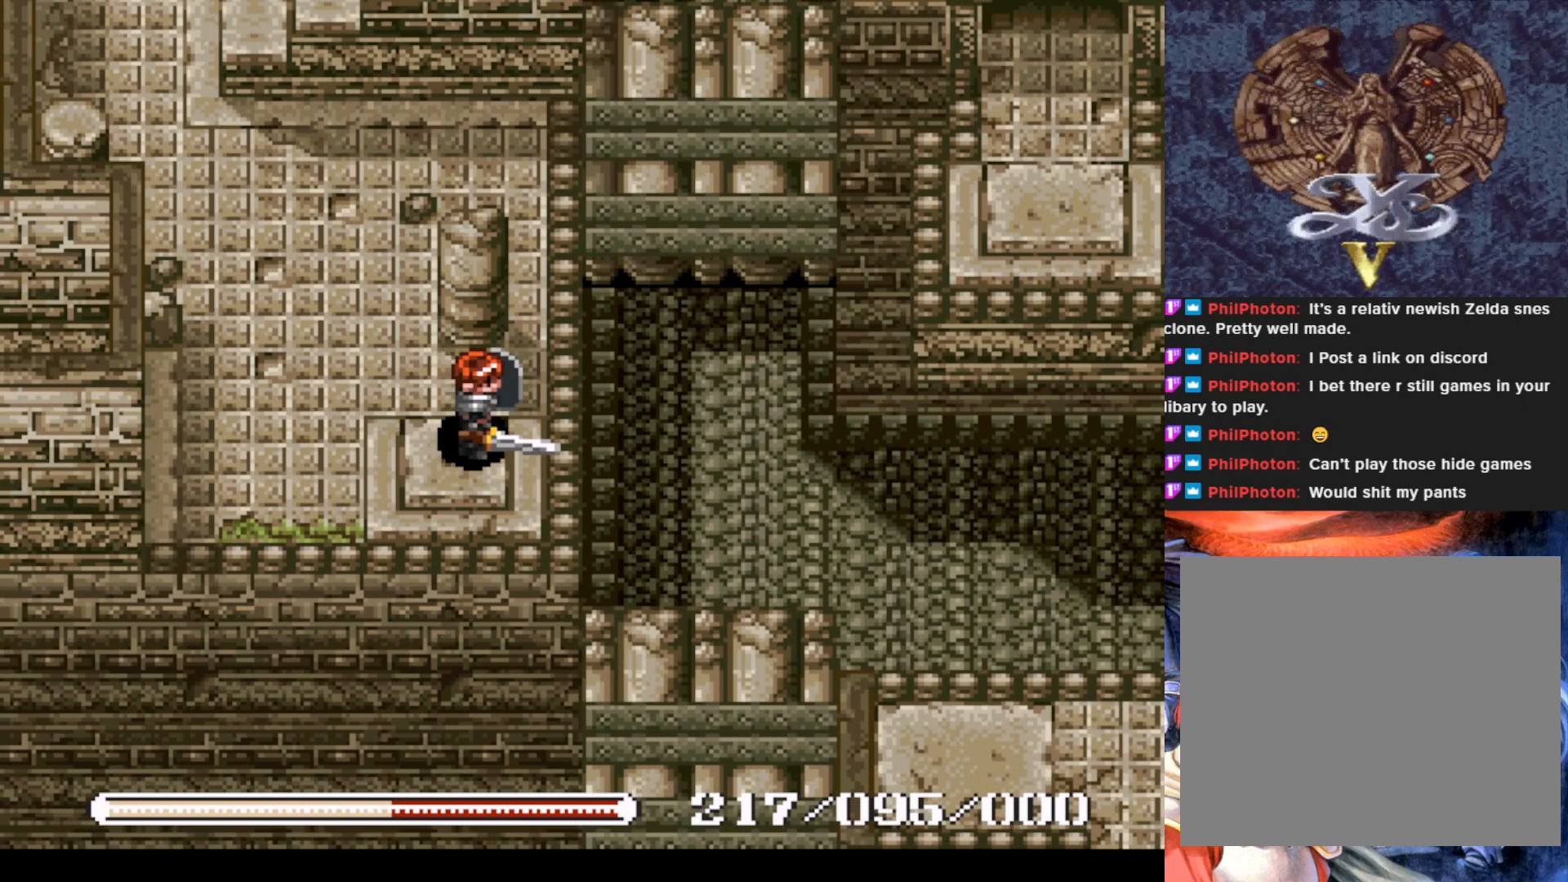
{"buttons": ["DPAD_DOWN"], "left_stick": "center", "events": [[250, "DPAD_RIGHT", "up"], [266, "DPAD_DOWN", "down"]]}
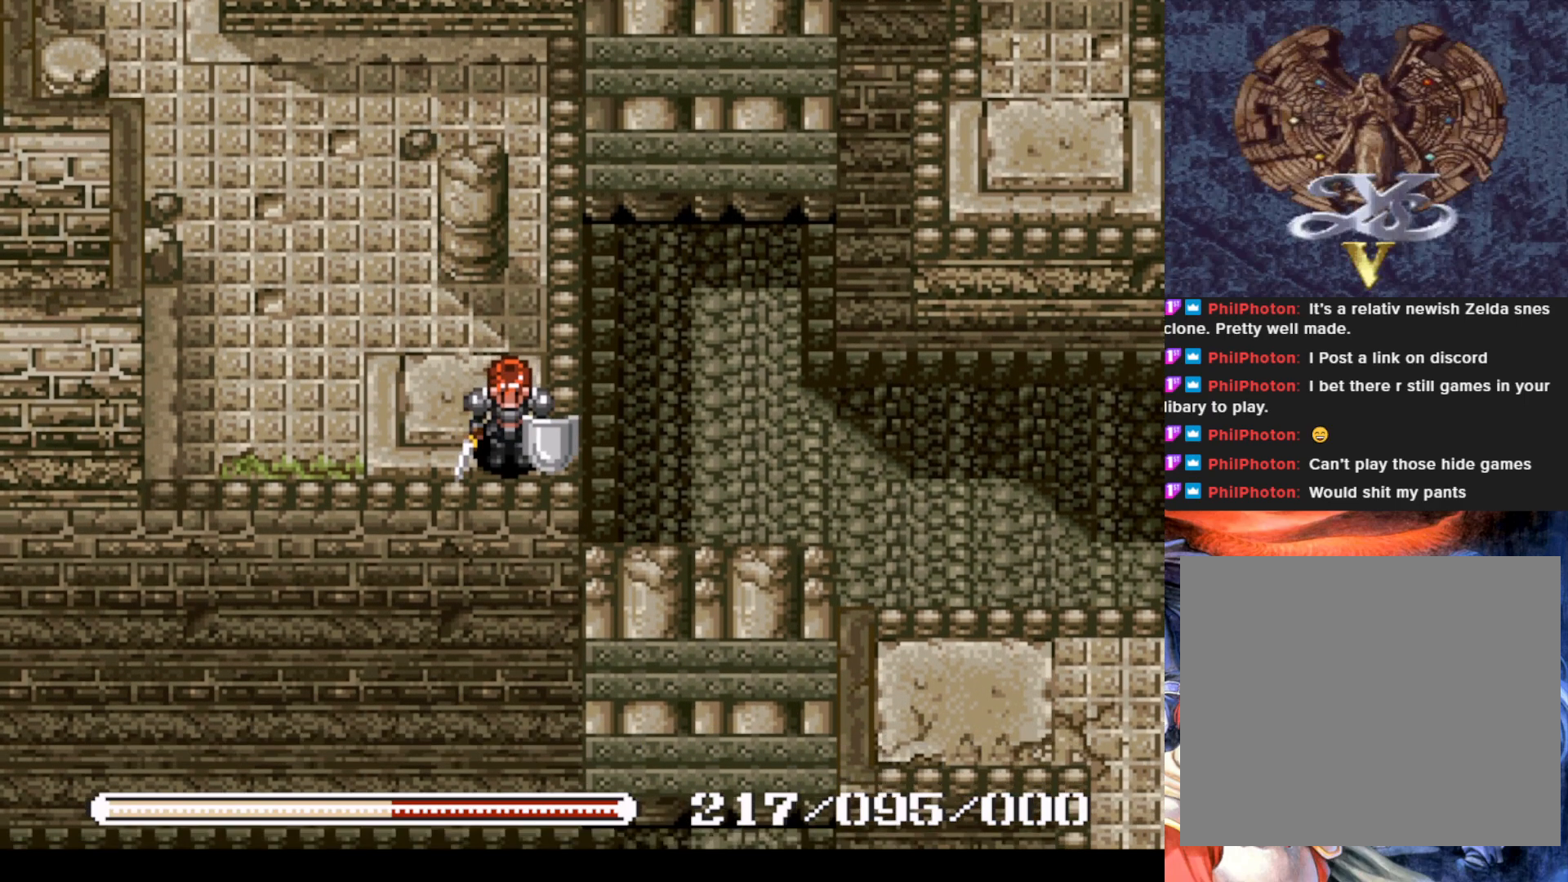
{"buttons": ["DPAD_DOWN", "DPAD_LEFT"], "left_stick": "center", "events": [[83, "DPAD_LEFT", "down"]]}
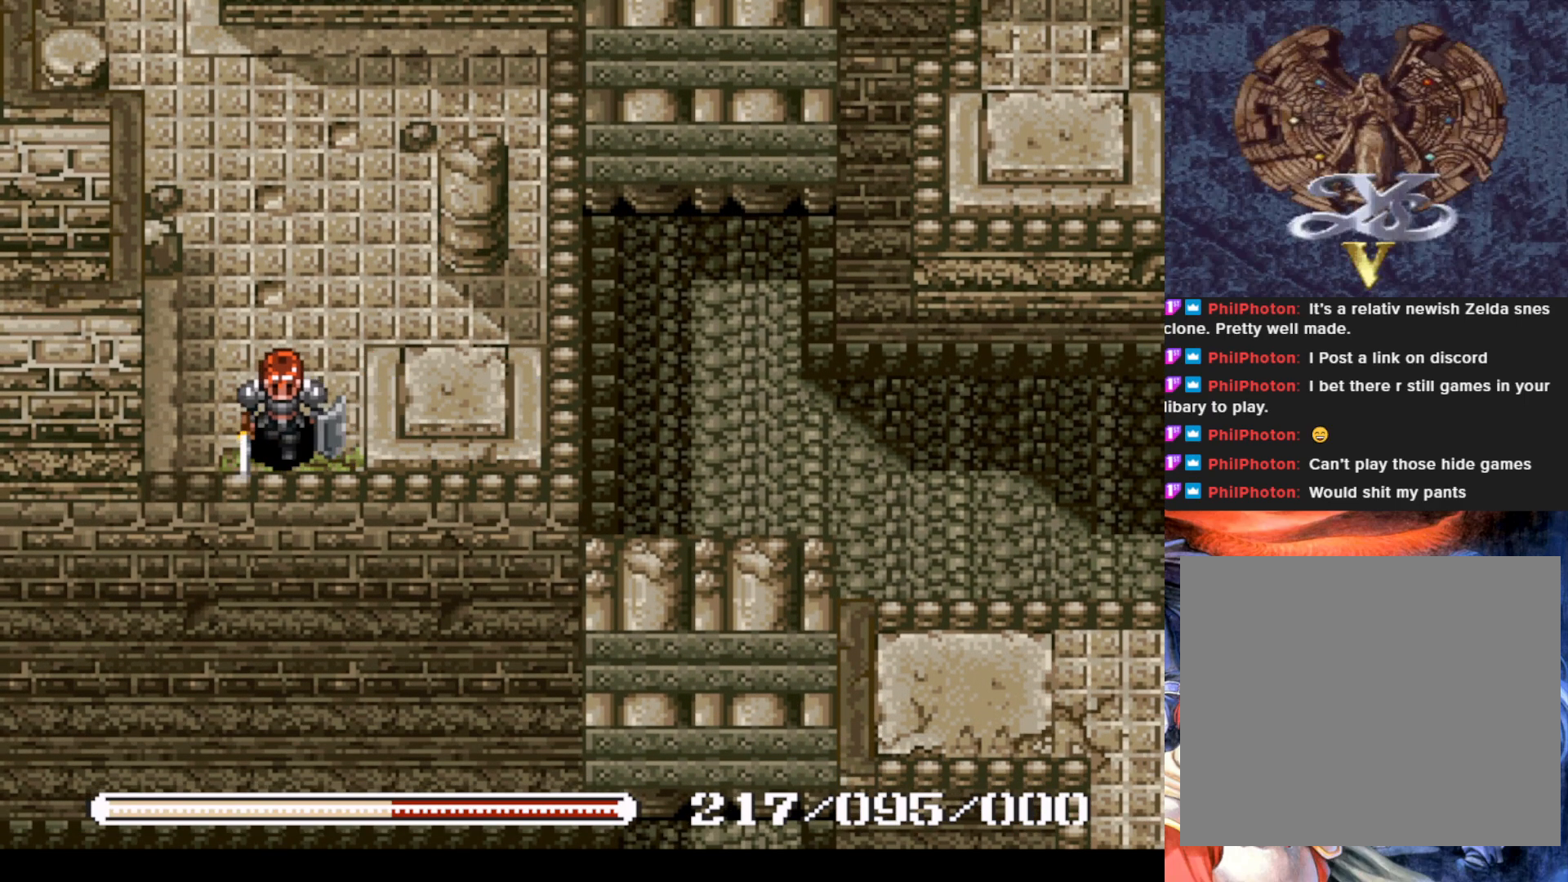
{"buttons": ["DPAD_UP"], "left_stick": "center", "events": [[216, "DPAD_DOWN", "up"], [333, "DPAD_UP", "down"], [467, "DPAD_LEFT", "up"]]}
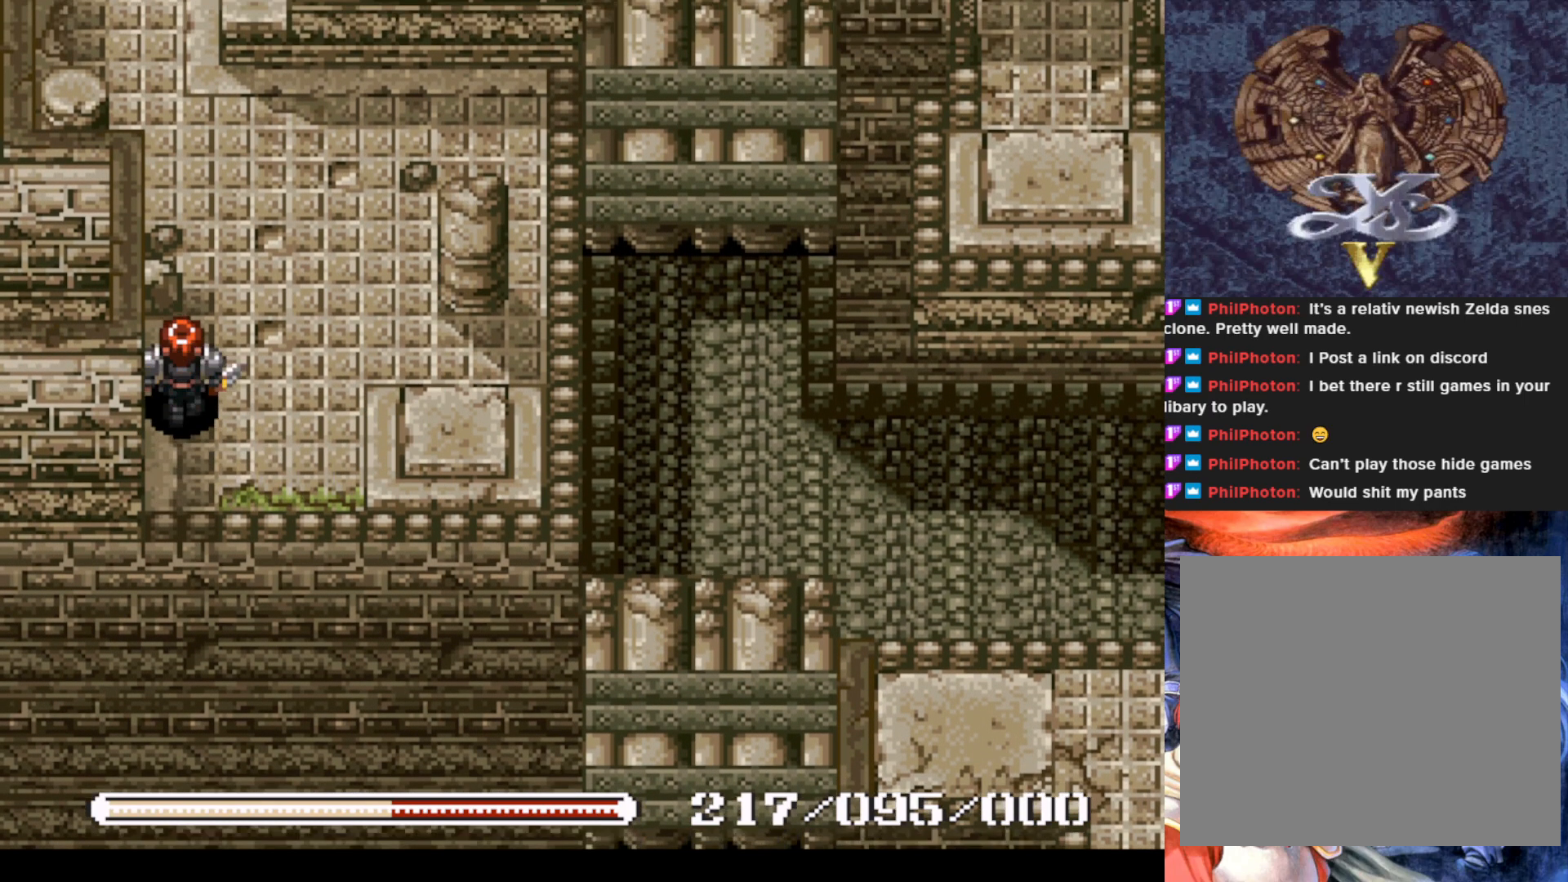
{"buttons": ["DPAD_RIGHT"], "left_stick": "center", "events": [[351, "DPAD_RIGHT", "down"], [367, "DPAD_UP", "up"]]}
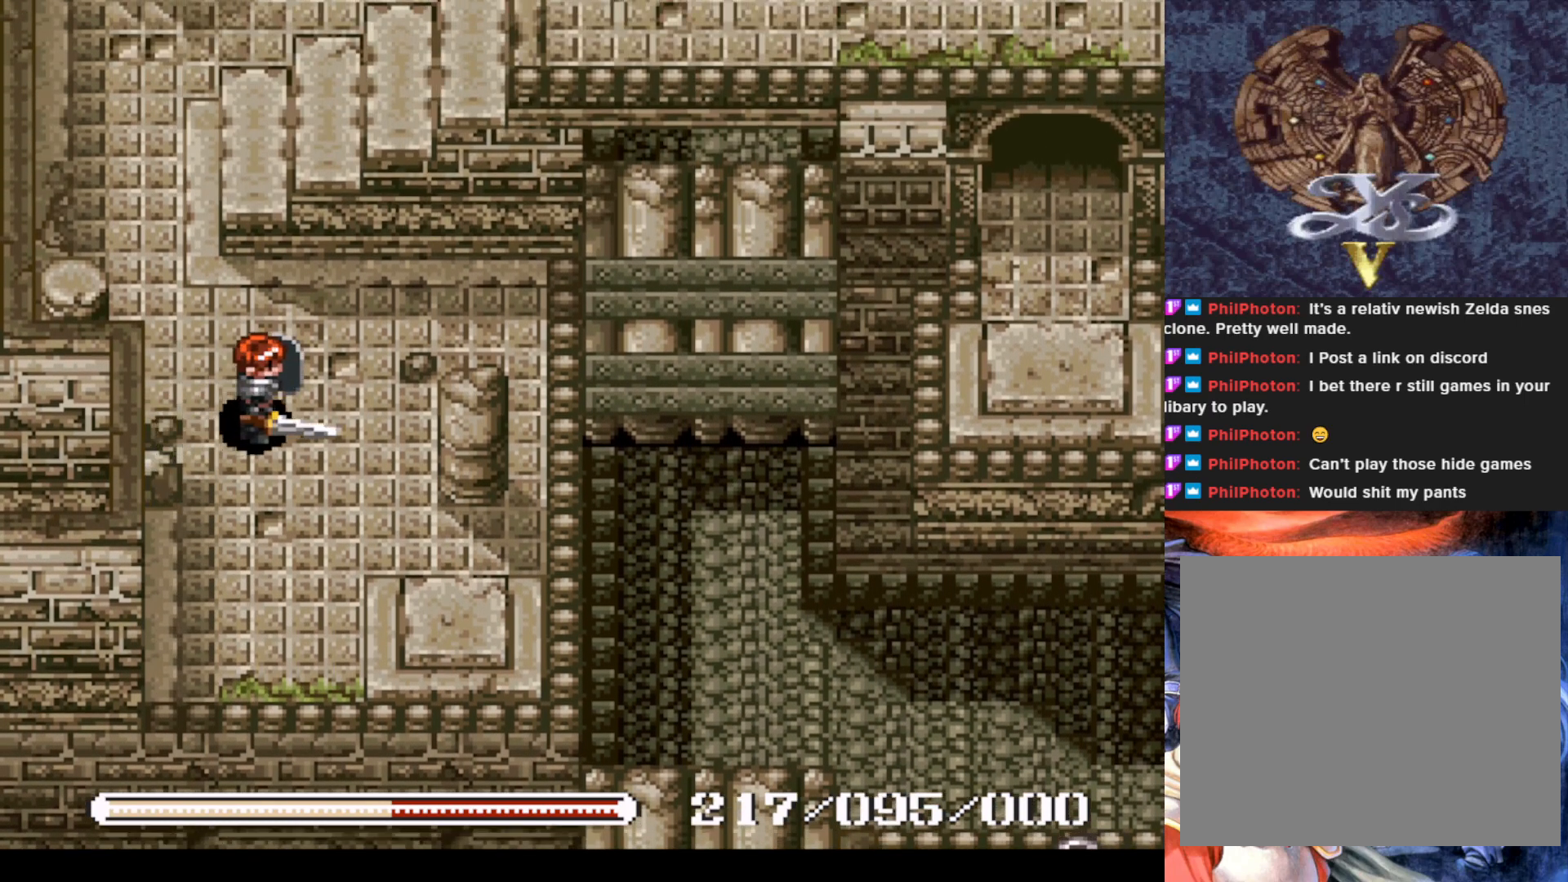
{"buttons": ["DPAD_DOWN"], "left_stick": "center", "events": [[350, "CROSS", "down"], [350, "DPAD_DOWN", "down"], [384, "DPAD_RIGHT", "up"], [500, "CROSS", "up"]]}
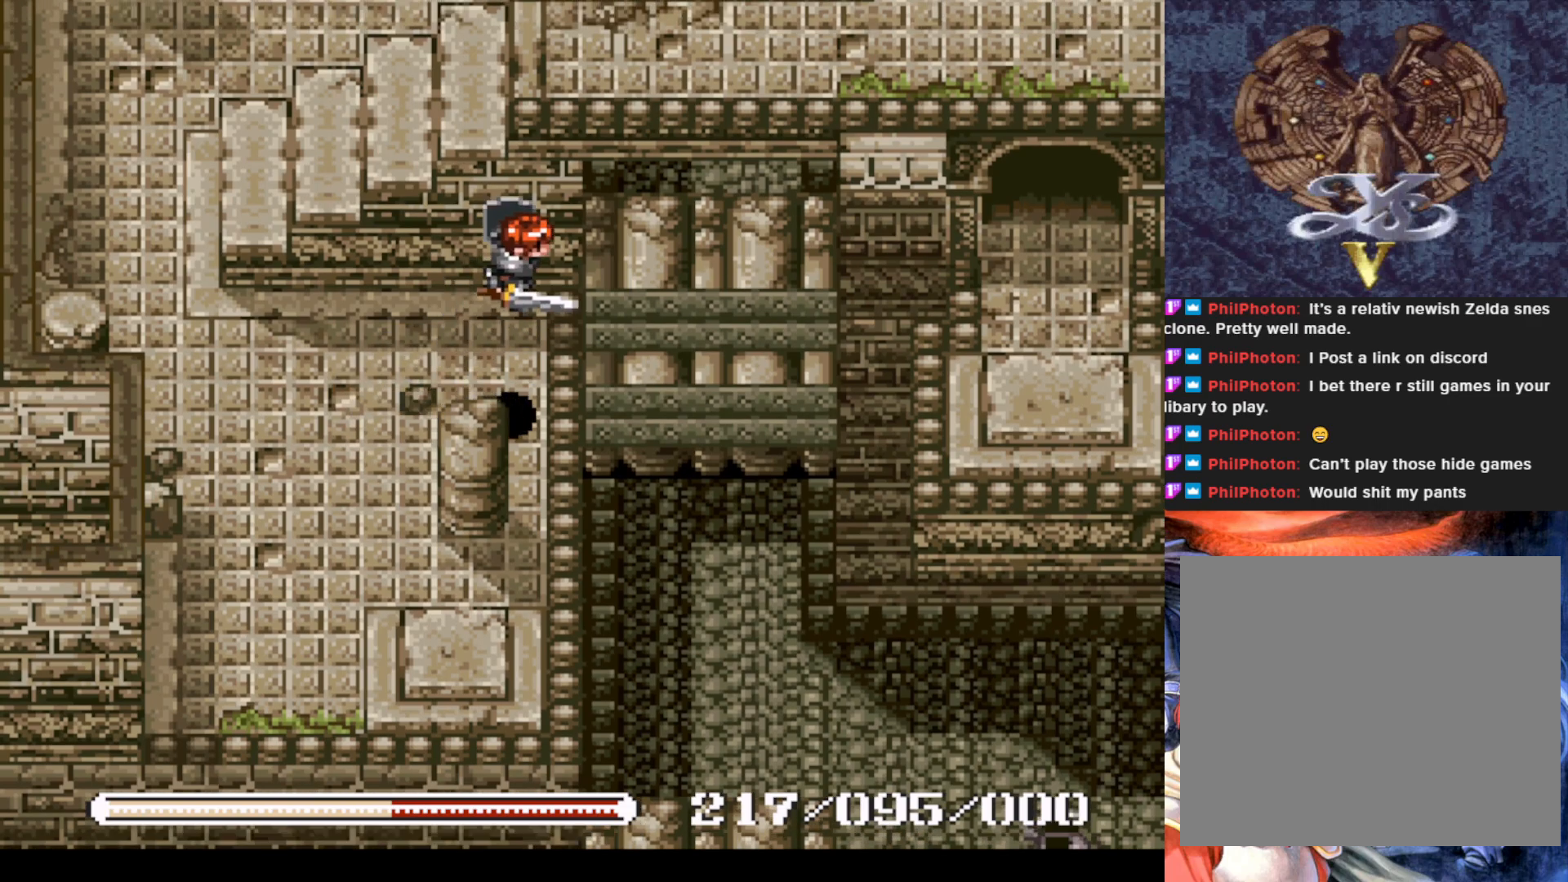
{"buttons": ["SQUARE", "DPAD_DOWN"], "left_stick": "center", "events": [[84, "CROSS", "down"], [234, "CROSS", "up"], [284, "DPAD_DOWN", "up"], [434, "DPAD_DOWN", "down"], [501, "SQUARE", "down"]]}
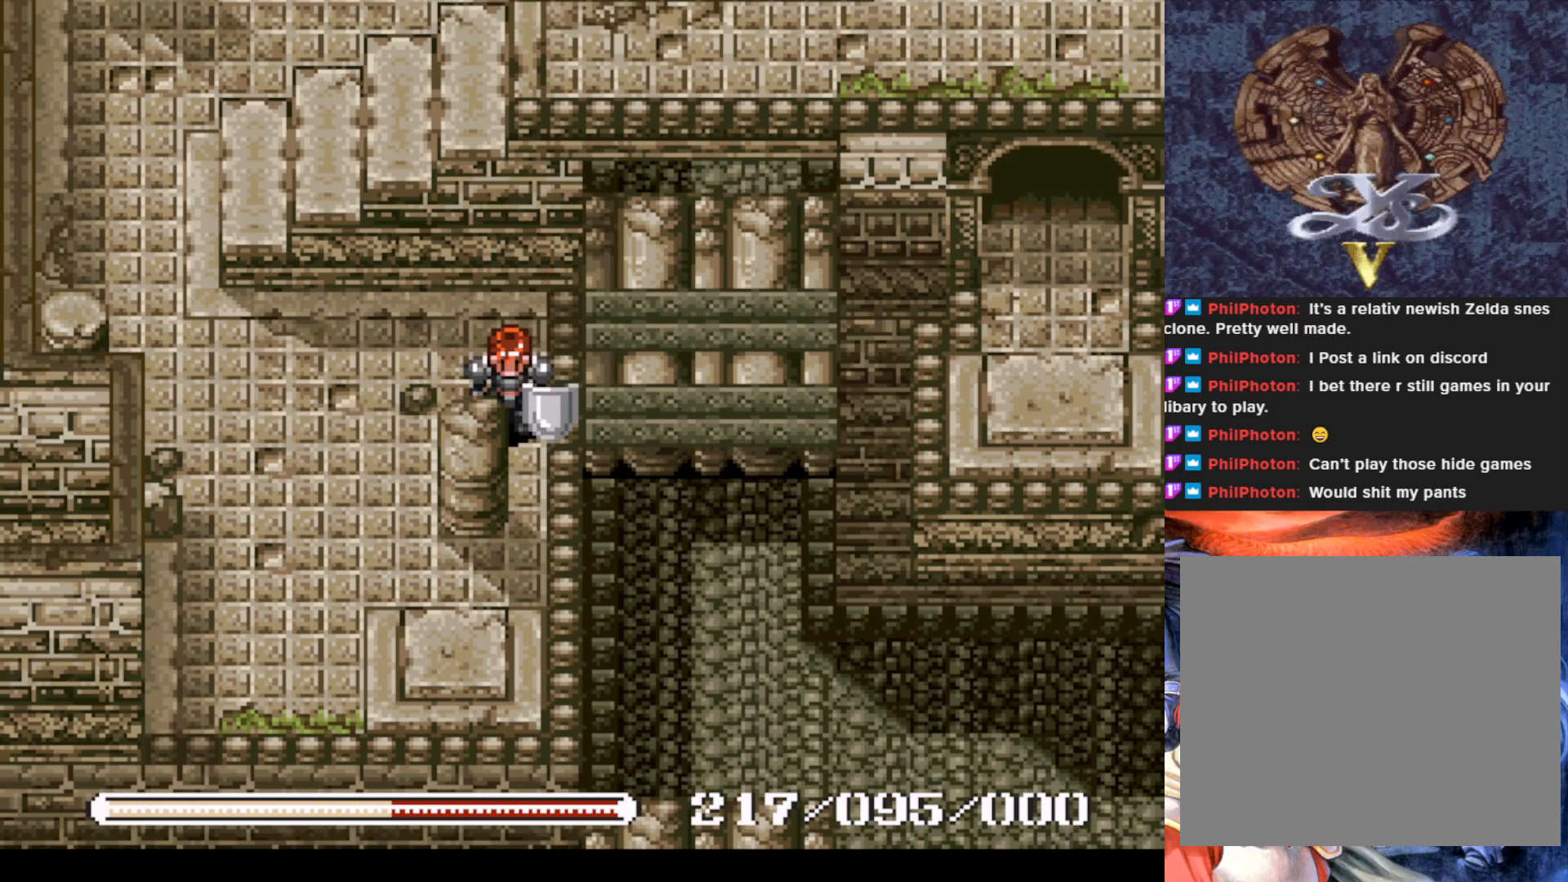
{"buttons": ["DPAD_LEFT"], "left_stick": "center", "events": [[150, "SQUARE", "up"], [167, "DPAD_DOWN", "up"], [434, "DPAD_LEFT", "down"]]}
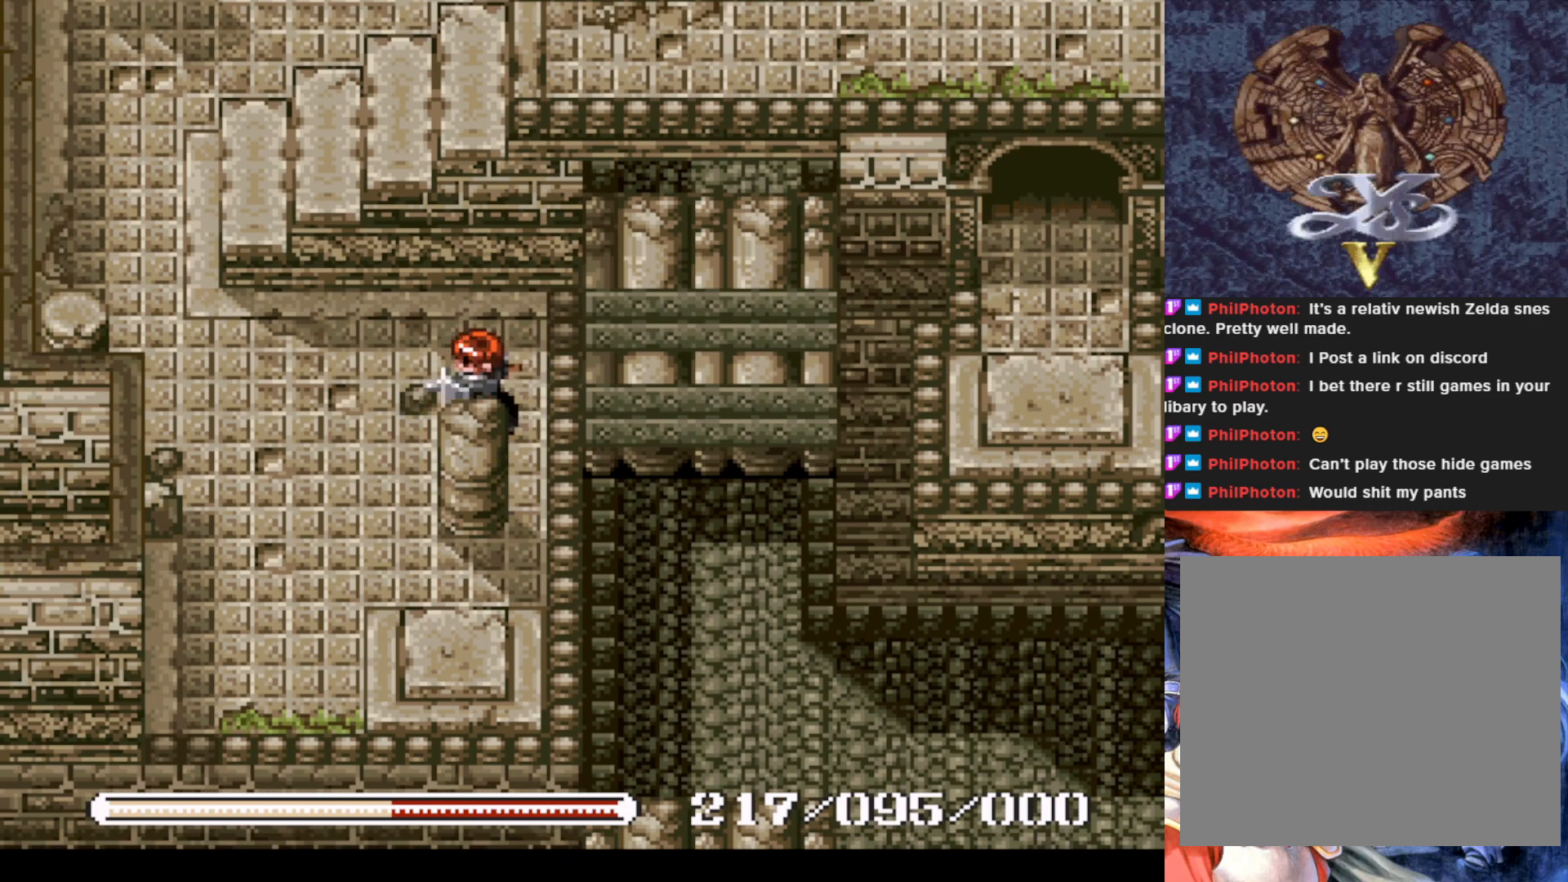
{"buttons": ["DPAD_DOWN"], "left_stick": "center", "events": [[34, "DPAD_DOWN", "down"], [67, "DPAD_LEFT", "up"], [351, "CROSS", "down"], [467, "CROSS", "up"]]}
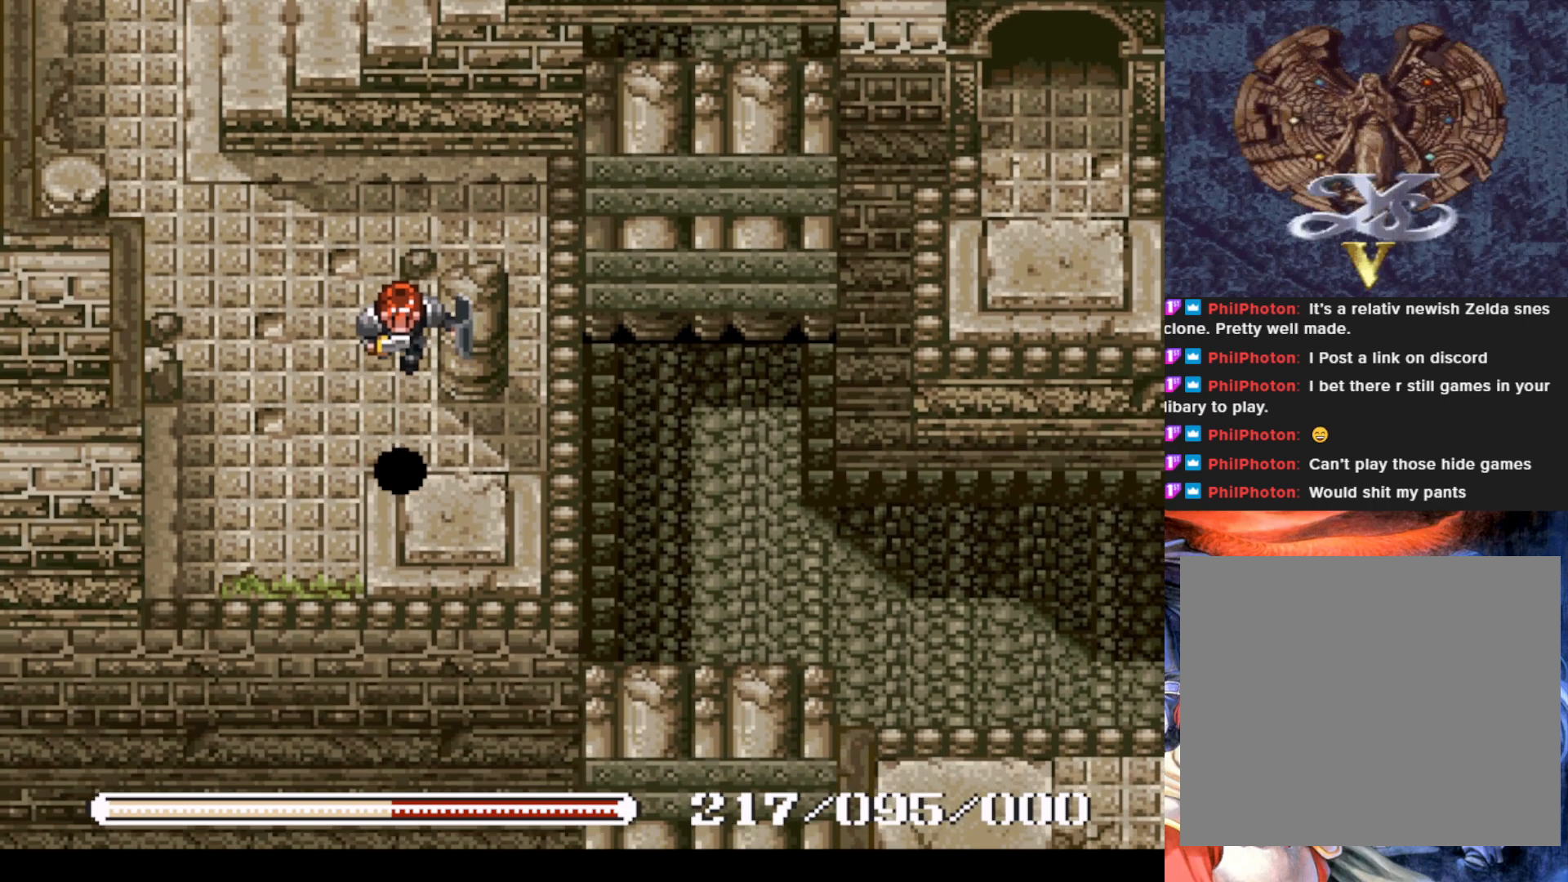
{"buttons": ["DPAD_UP"], "left_stick": "center", "events": [[100, "DPAD_DOWN", "up"], [250, "DPAD_RIGHT", "down"], [333, "DPAD_RIGHT", "up"], [500, "DPAD_UP", "down"]]}
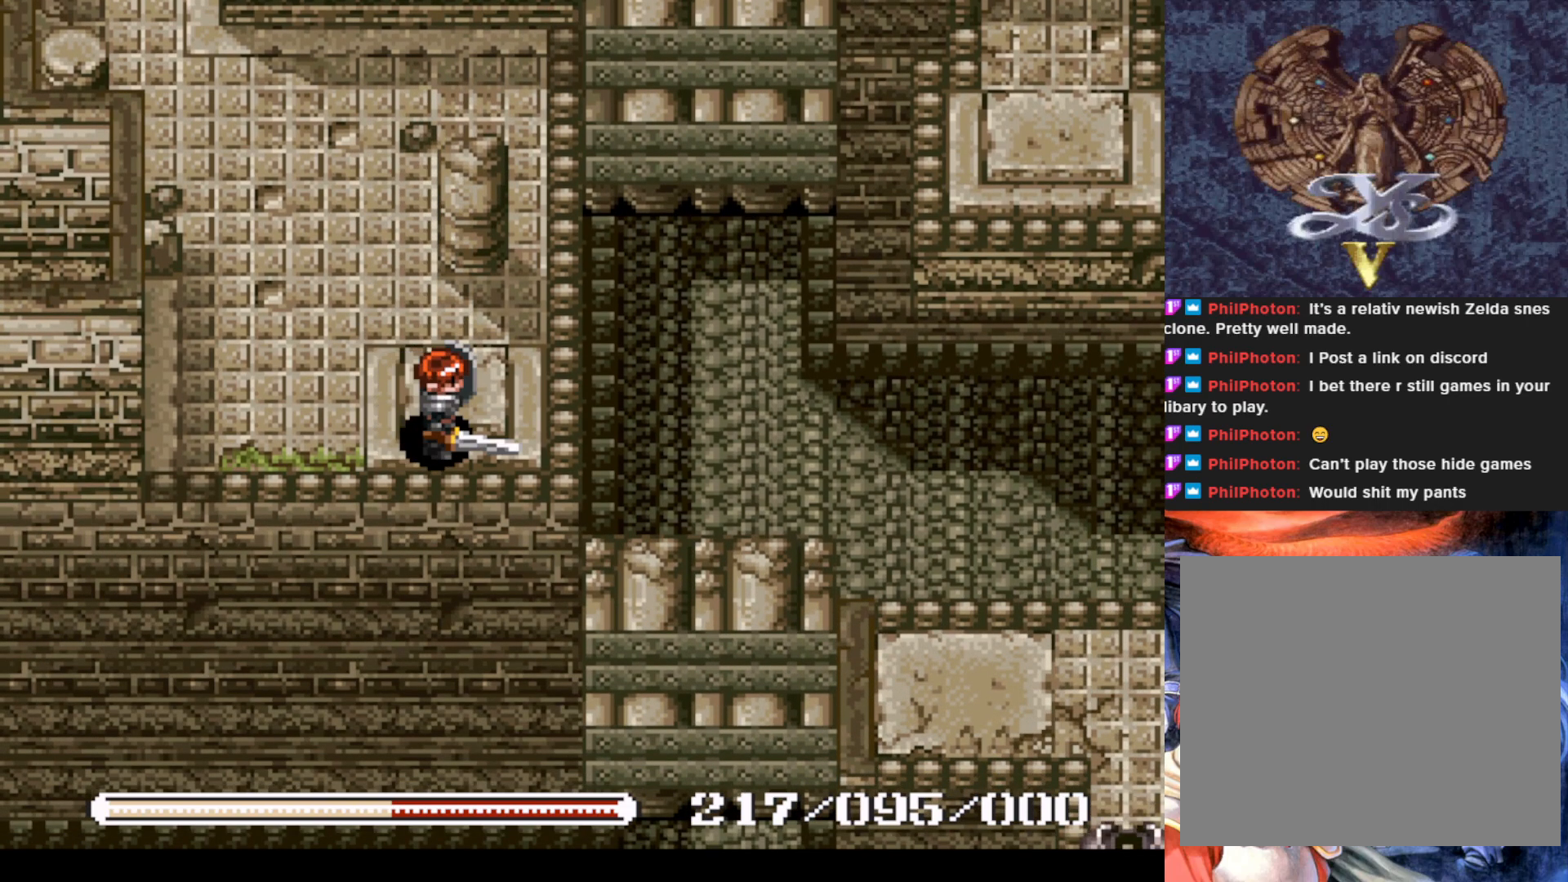
{"buttons": [], "left_stick": "center", "events": [[84, "DPAD_UP", "up"], [334, "CROSS", "down"], [417, "CROSS", "up"]]}
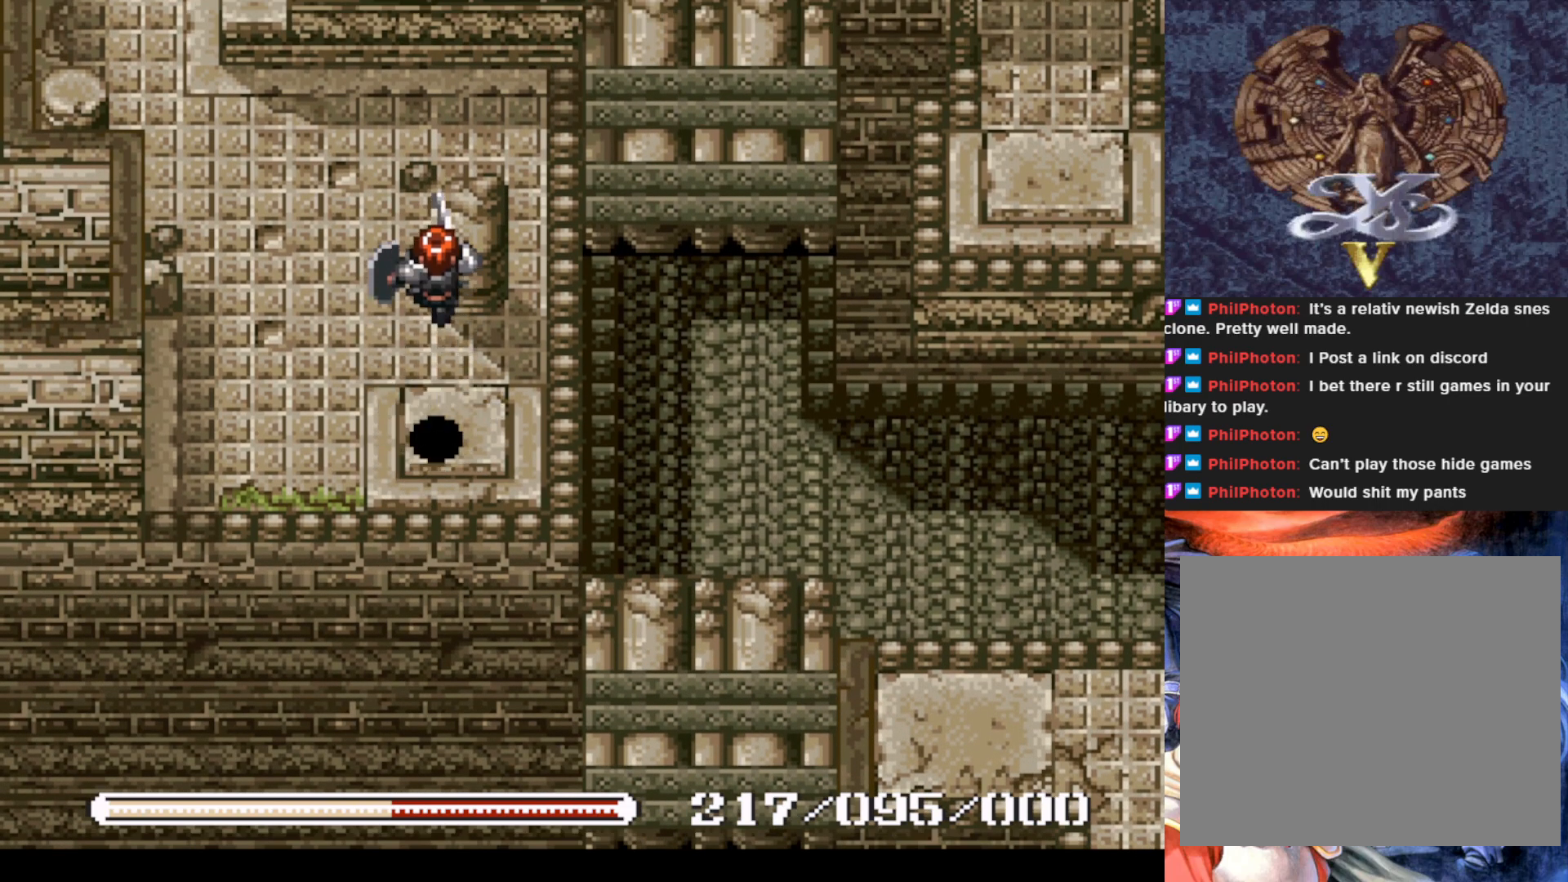
{"buttons": ["CROSS"], "left_stick": "center", "events": [[417, "CROSS", "down"]]}
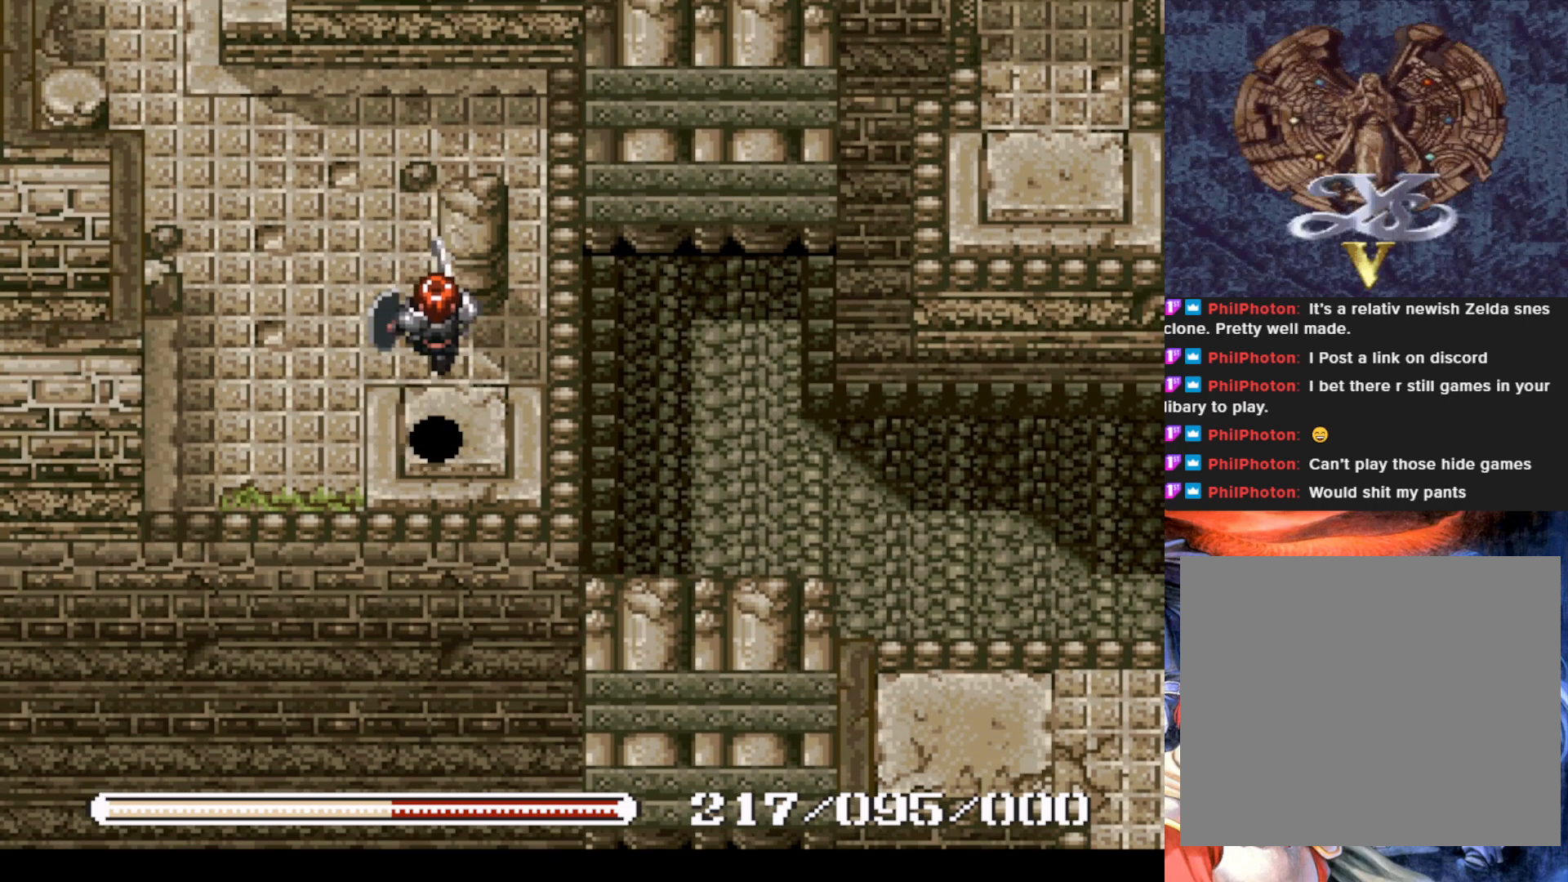
{"buttons": ["DPAD_UP"], "left_stick": "center", "events": [[17, "CROSS", "up"], [401, "DPAD_UP", "down"]]}
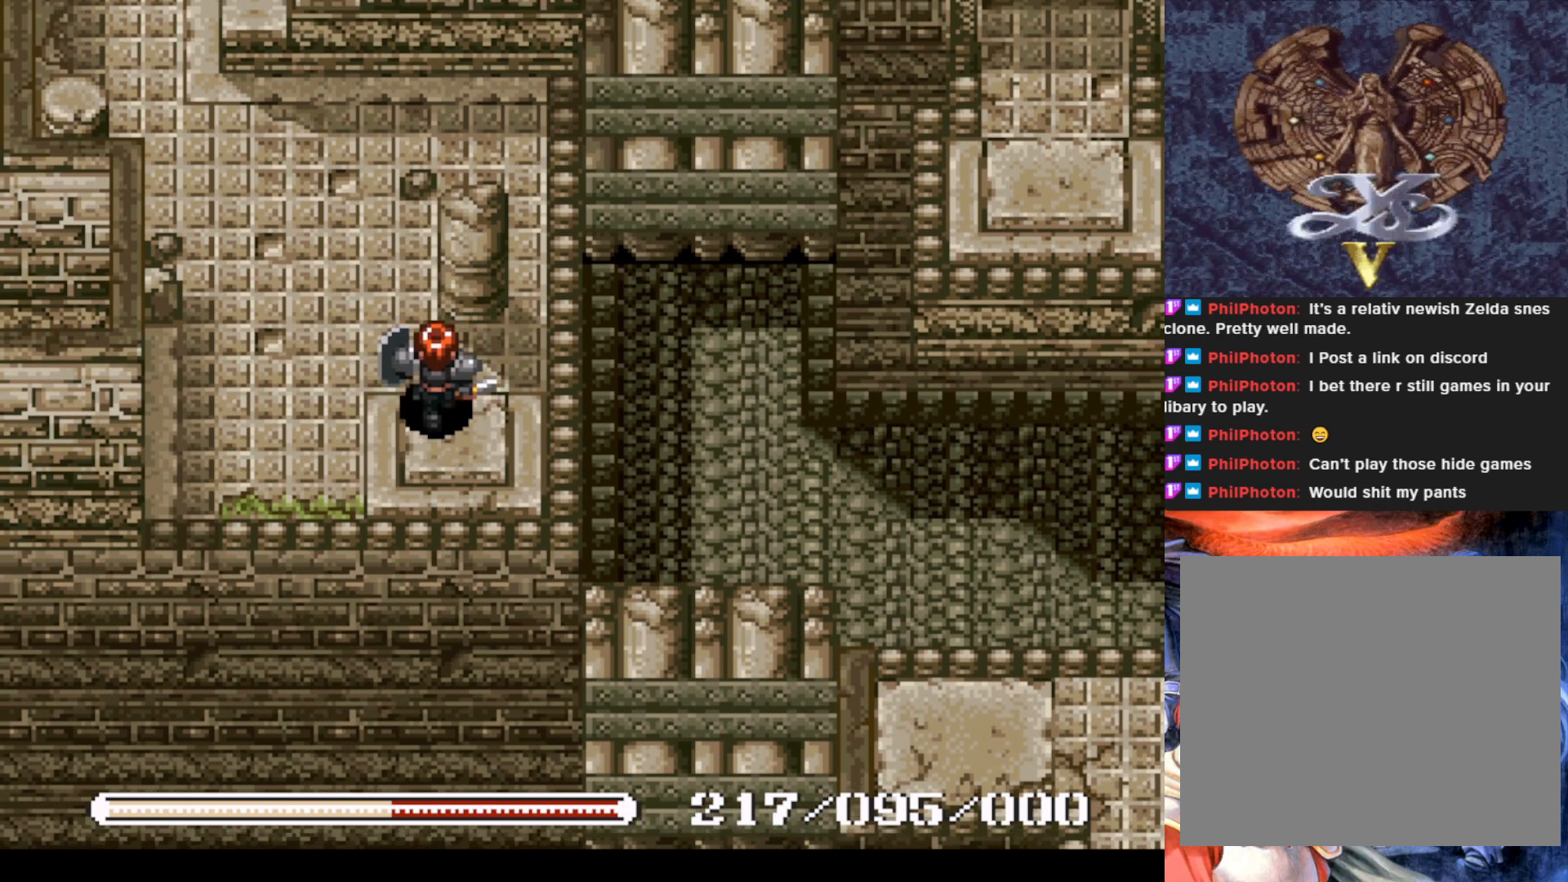
{"buttons": ["DPAD_UP", "DPAD_LEFT"], "left_stick": "center", "events": [[33, "DPAD_LEFT", "down"]]}
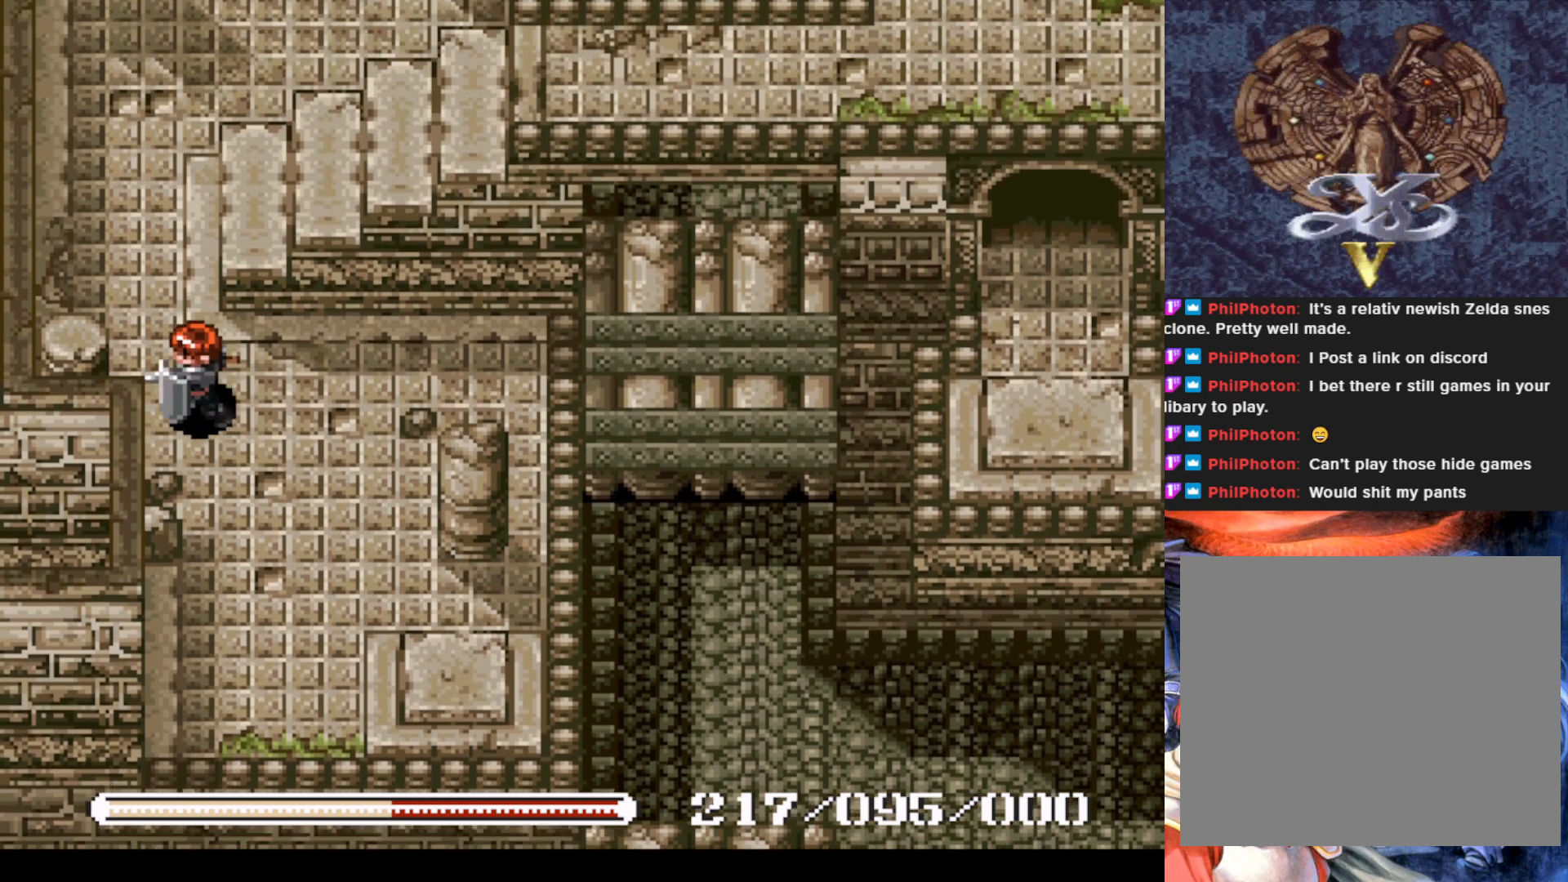
{"buttons": ["DPAD_RIGHT"], "left_stick": "center", "events": [[150, "DPAD_LEFT", "up"], [284, "DPAD_RIGHT", "down"], [334, "DPAD_UP", "up"]]}
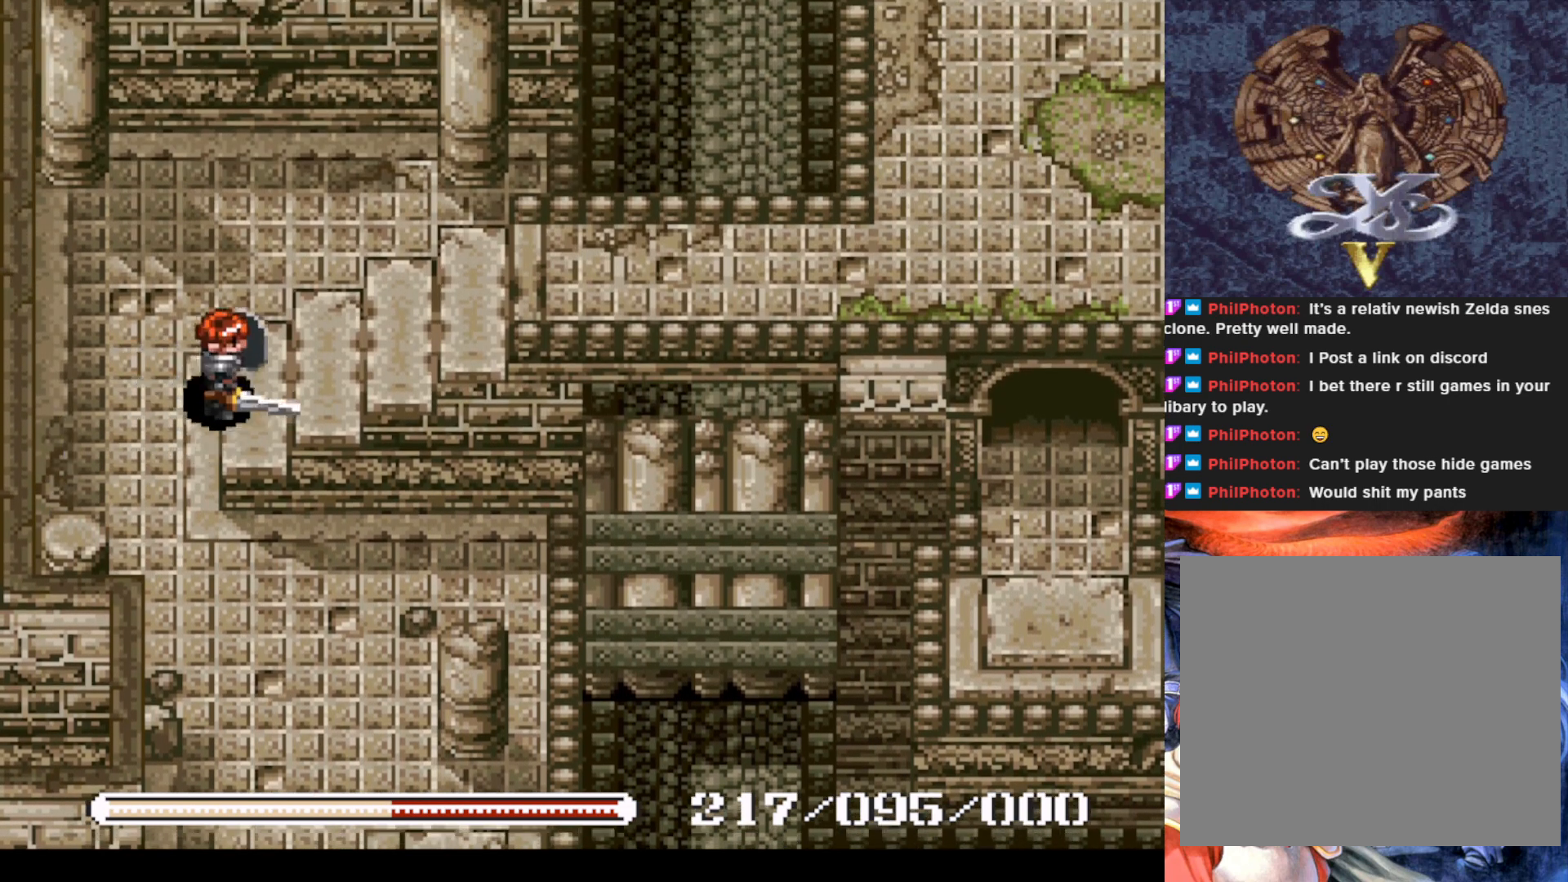
{"buttons": ["DPAD_RIGHT"], "left_stick": "center", "events": []}
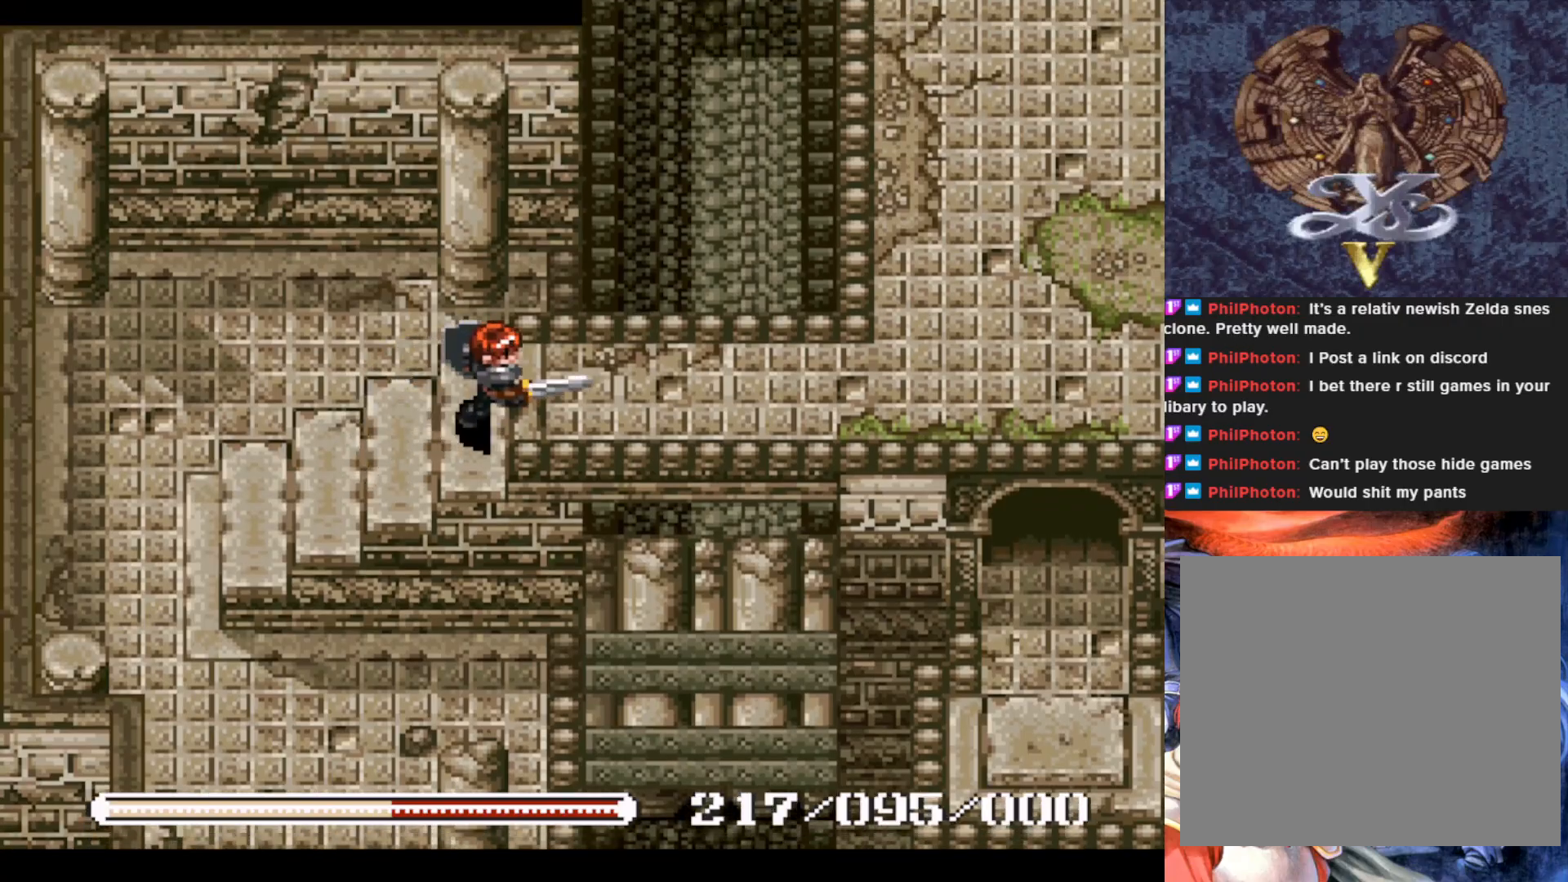
{"buttons": ["DPAD_RIGHT"], "left_stick": "center", "events": []}
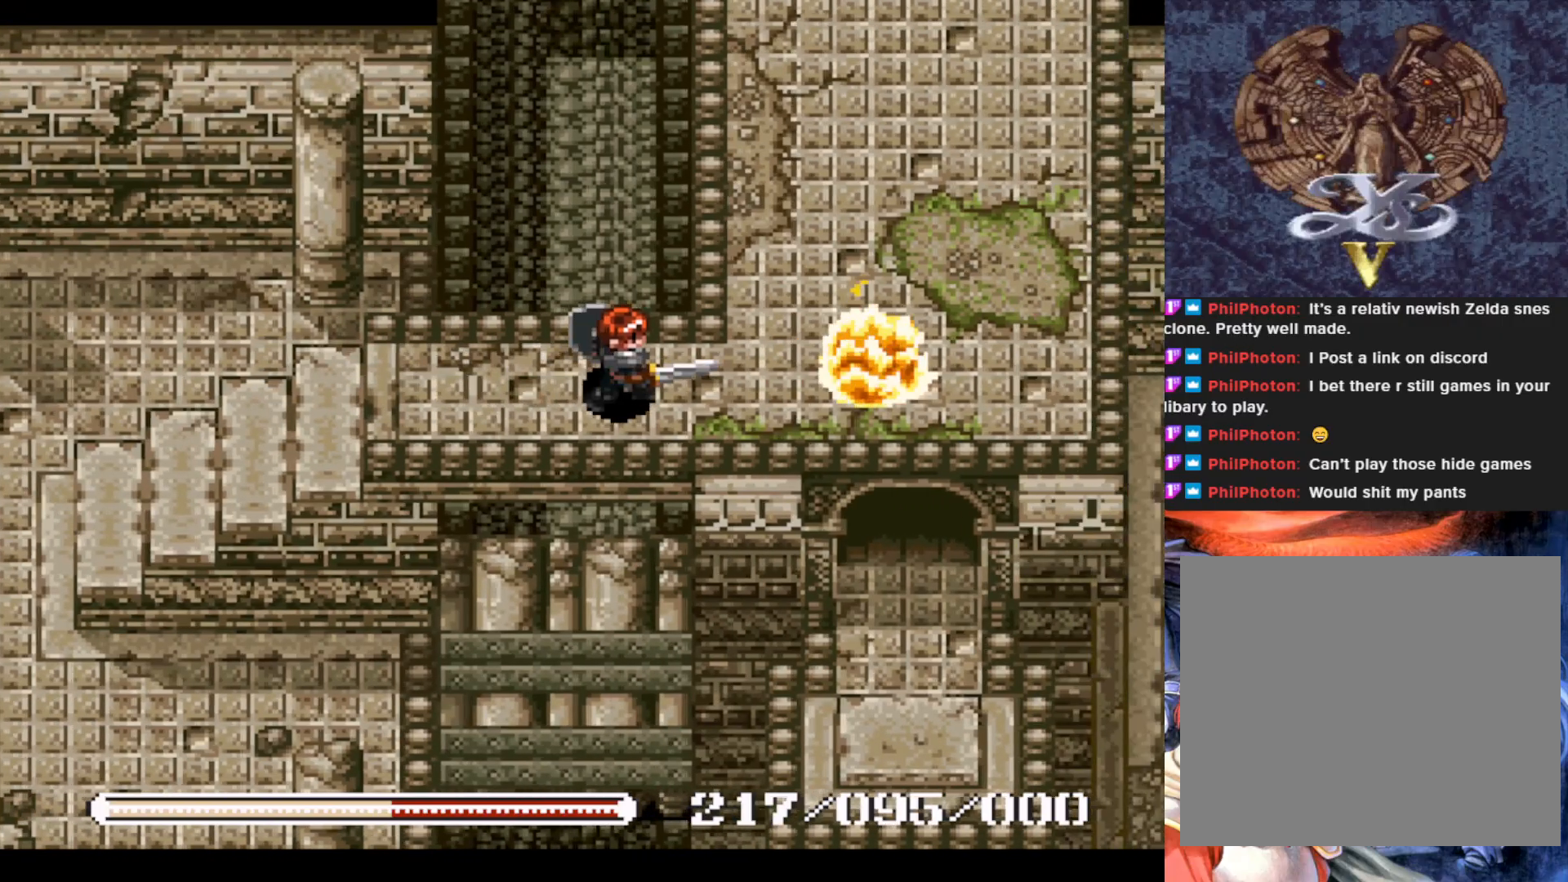
{"buttons": [], "left_stick": "center", "events": [[50, "DPAD_RIGHT", "up"], [250, "SQUARE", "down"], [434, "SQUARE", "up"]]}
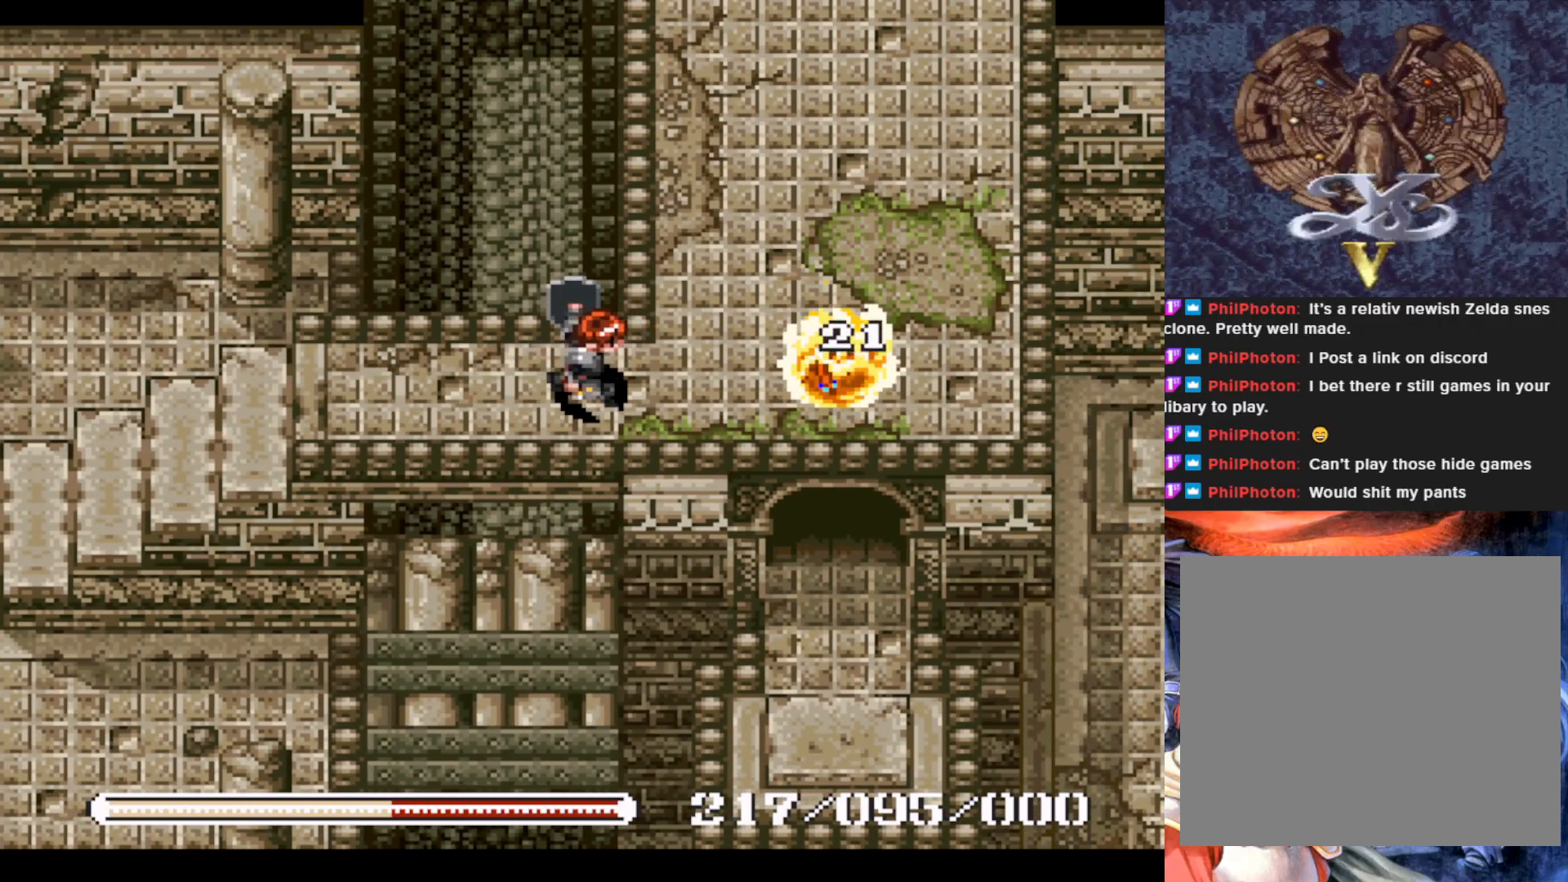
{"buttons": [], "left_stick": "center", "events": [[67, "DPAD_RIGHT", "down"], [334, "SQUARE", "down"], [351, "DPAD_RIGHT", "up"], [467, "SQUARE", "up"]]}